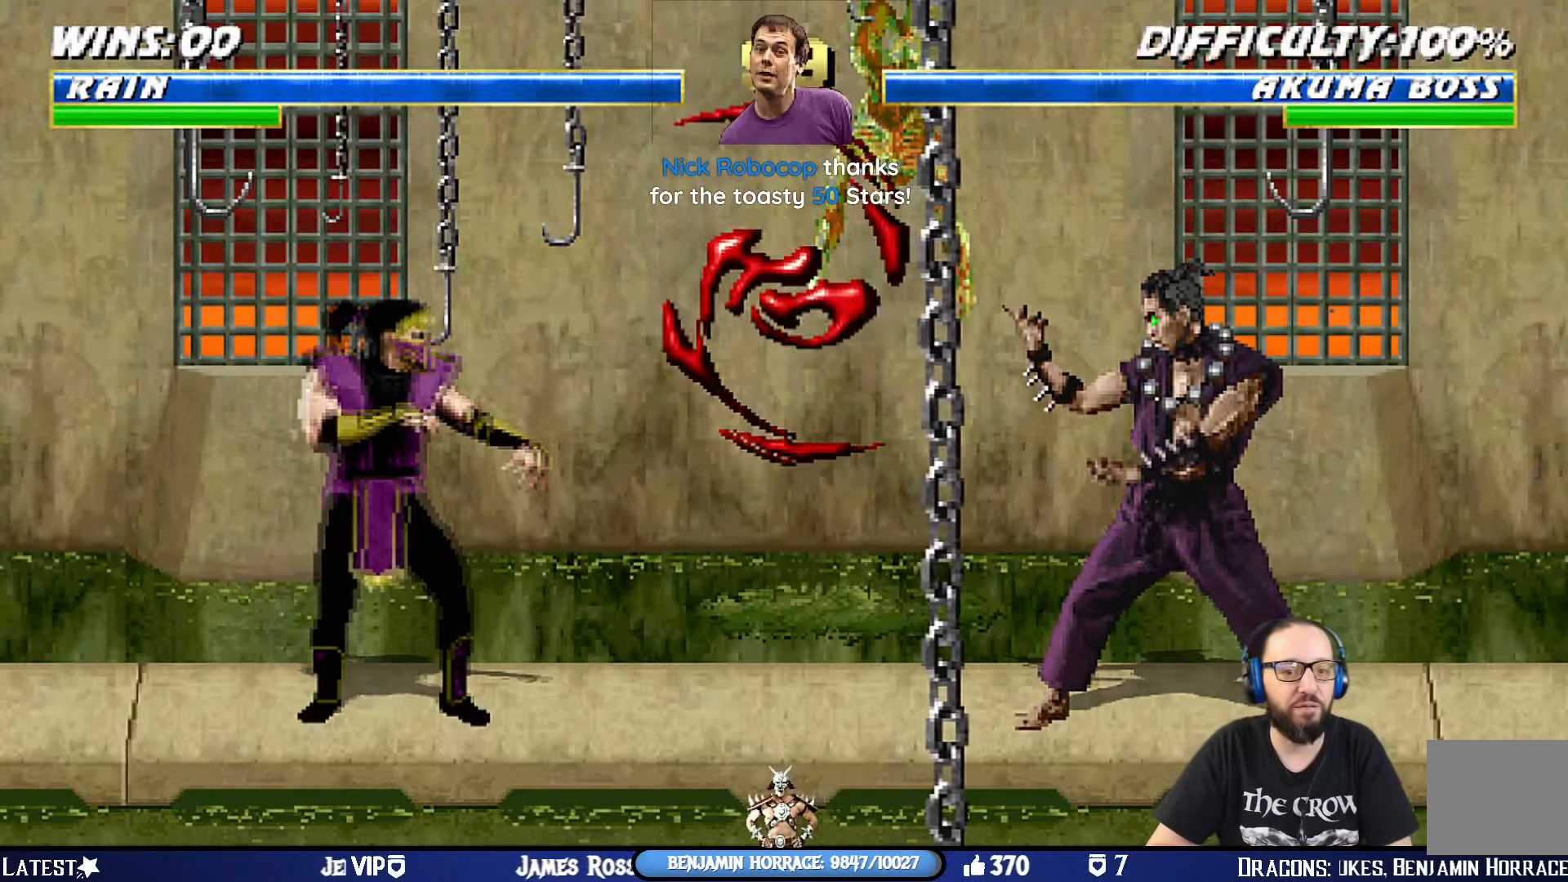
Gameplay with a controller (PlayStation layout); each line is a JSON object with the inputs held at the frame after it. "events" lists button and stick changes between this image and that frame as [ms after this image, input, new state], when the widget could be followed in between.
{"buttons": ["CIRCLE", "L1"], "left_stick": "center", "right_stick": "center", "events": [[83, "DPAD_LEFT", "down"], [83, "L1", "down"], [100, "DPAD_UP", "down"], [384, "CIRCLE", "down"], [434, "DPAD_LEFT", "up"], [451, "DPAD_UP", "up"]]}
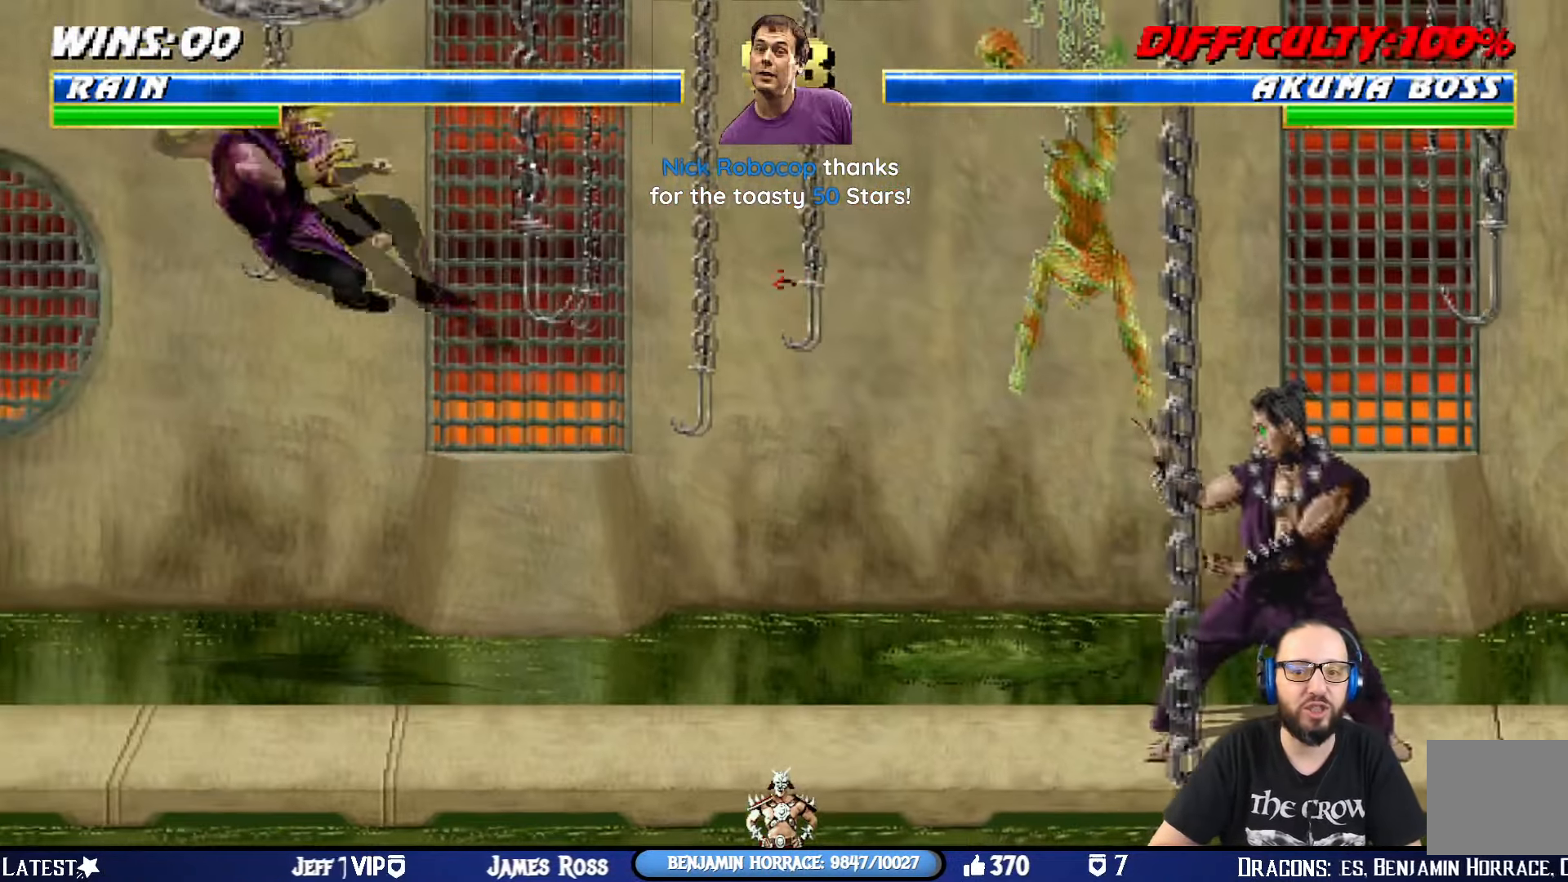
{"buttons": ["L1", "DPAD_RIGHT"], "left_stick": "center", "right_stick": "center", "events": [[16, "L1", "up"], [83, "CIRCLE", "up"], [333, "DPAD_RIGHT", "down"], [350, "L1", "down"]]}
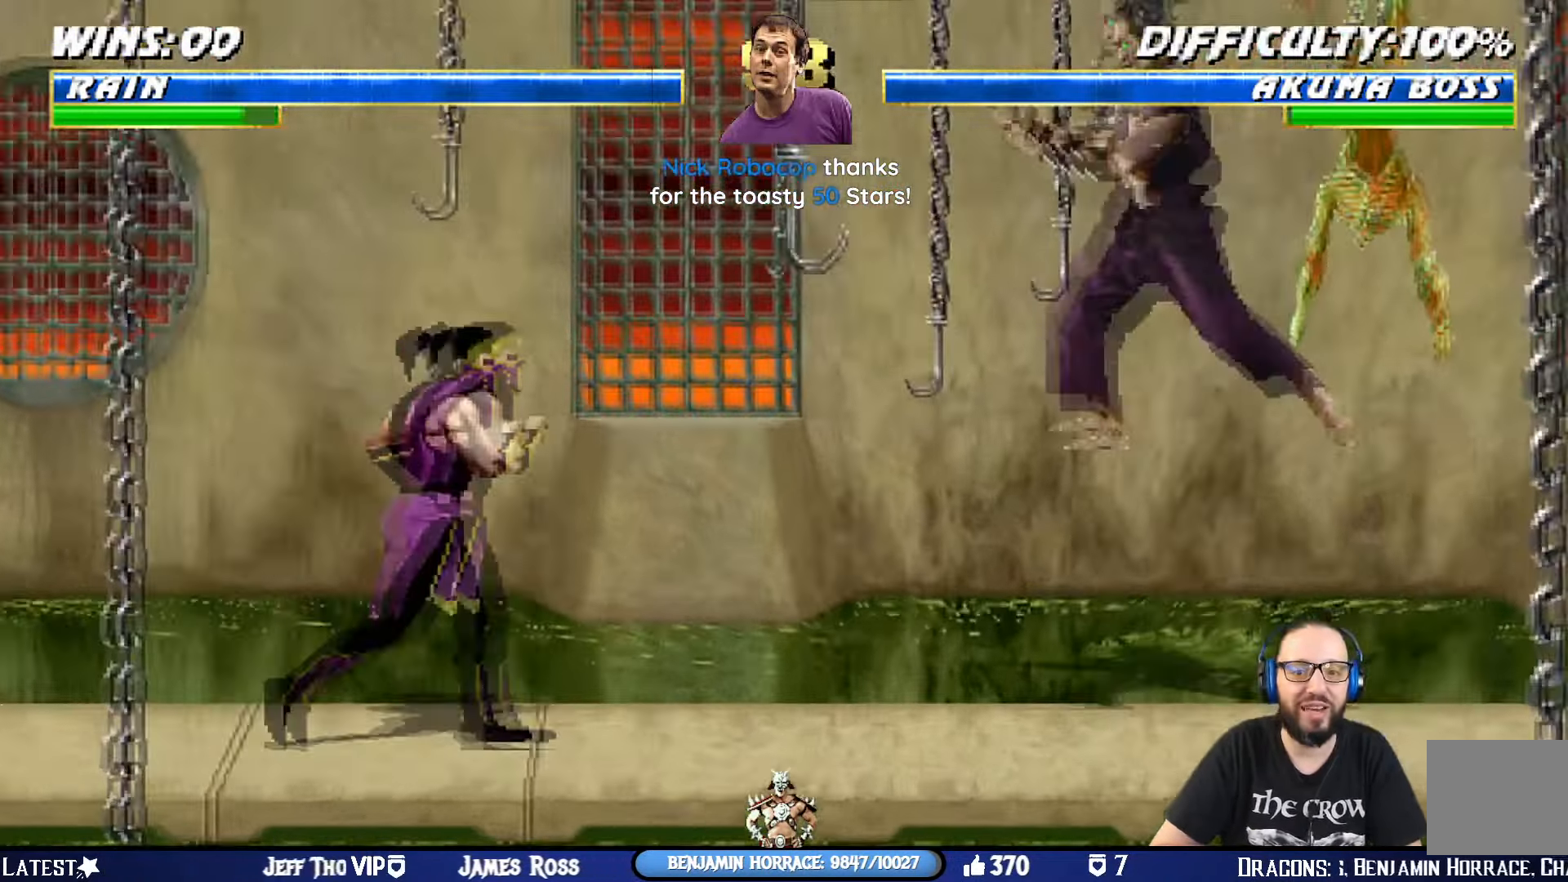
{"buttons": ["CROSS"], "left_stick": "center", "right_stick": "center", "events": [[16, "DPAD_UP", "down"], [149, "SQUARE", "down"], [283, "SQUARE", "up"], [316, "DPAD_RIGHT", "up"], [316, "DPAD_UP", "up"], [316, "SQUARE", "down"], [350, "L1", "up"], [416, "CROSS", "down"], [500, "SQUARE", "up"]]}
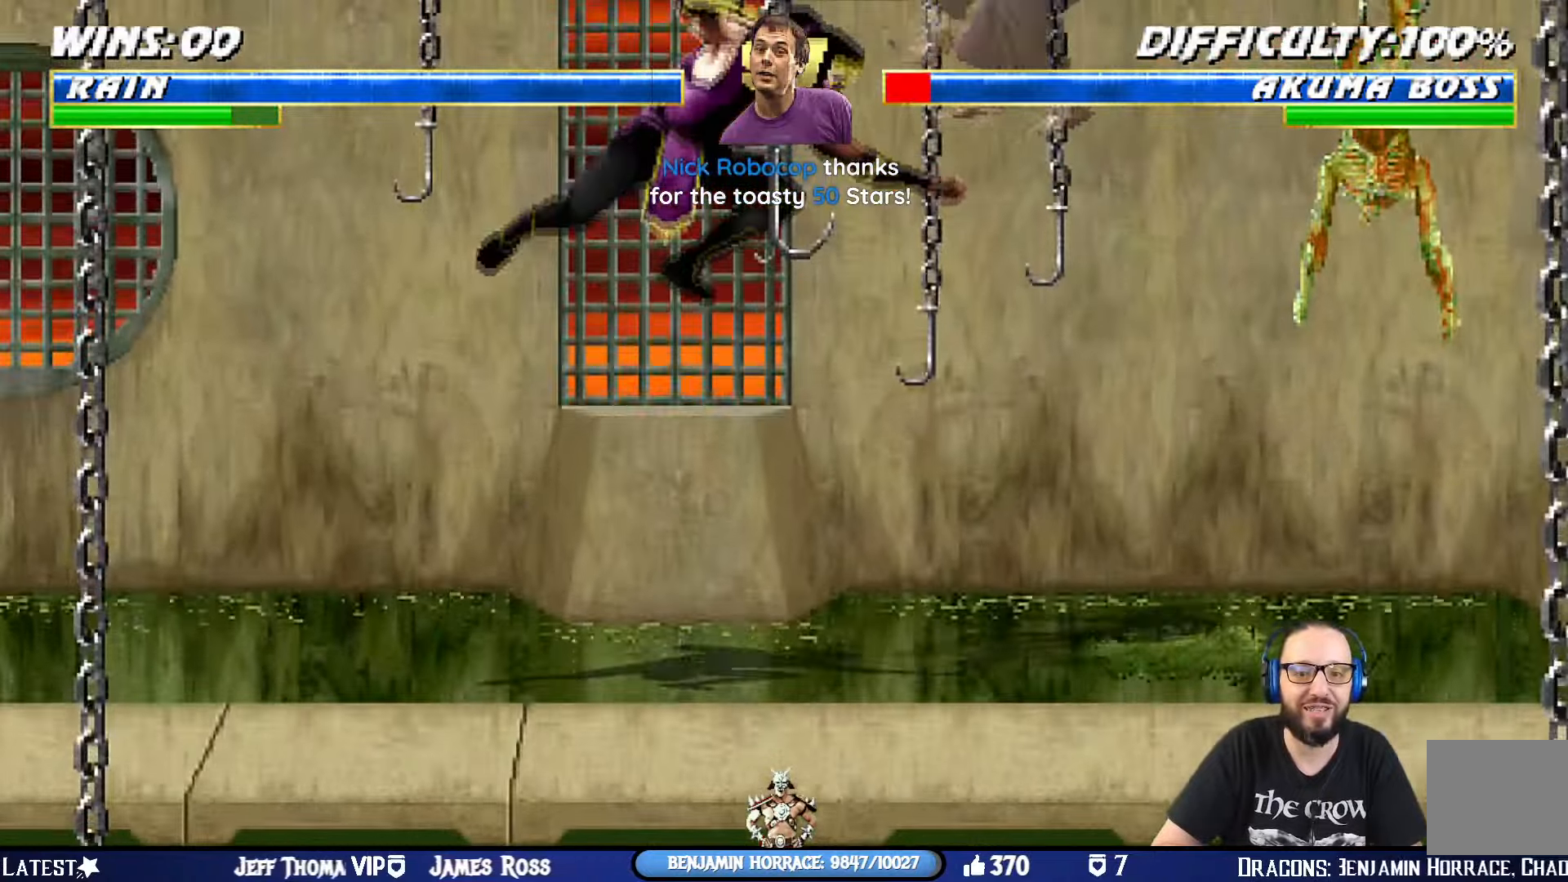
{"buttons": ["L1"], "left_stick": "center", "right_stick": "center", "events": [[33, "CROSS", "up"], [283, "DPAD_RIGHT", "down"], [283, "L1", "down"], [484, "DPAD_RIGHT", "up"]]}
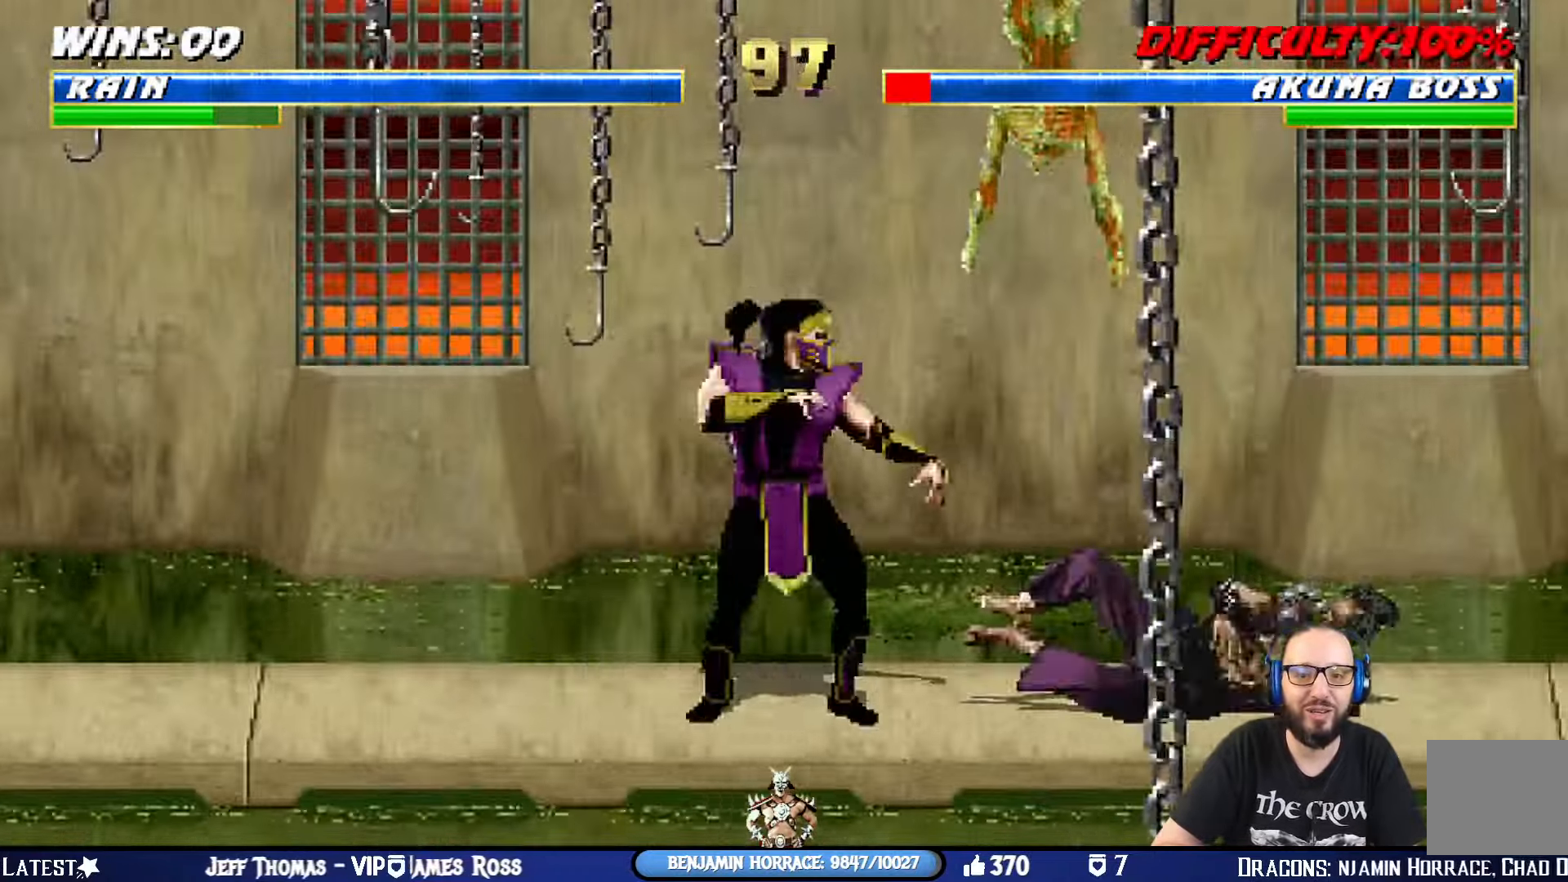
{"buttons": ["L1", "DPAD_LEFT"], "left_stick": "center", "right_stick": "center", "events": [[17, "L1", "up"], [100, "L1", "down"], [117, "DPAD_RIGHT", "down"], [117, "DPAD_UP", "down"], [351, "DPAD_LEFT", "down"], [351, "DPAD_RIGHT", "up"], [367, "DPAD_UP", "up"]]}
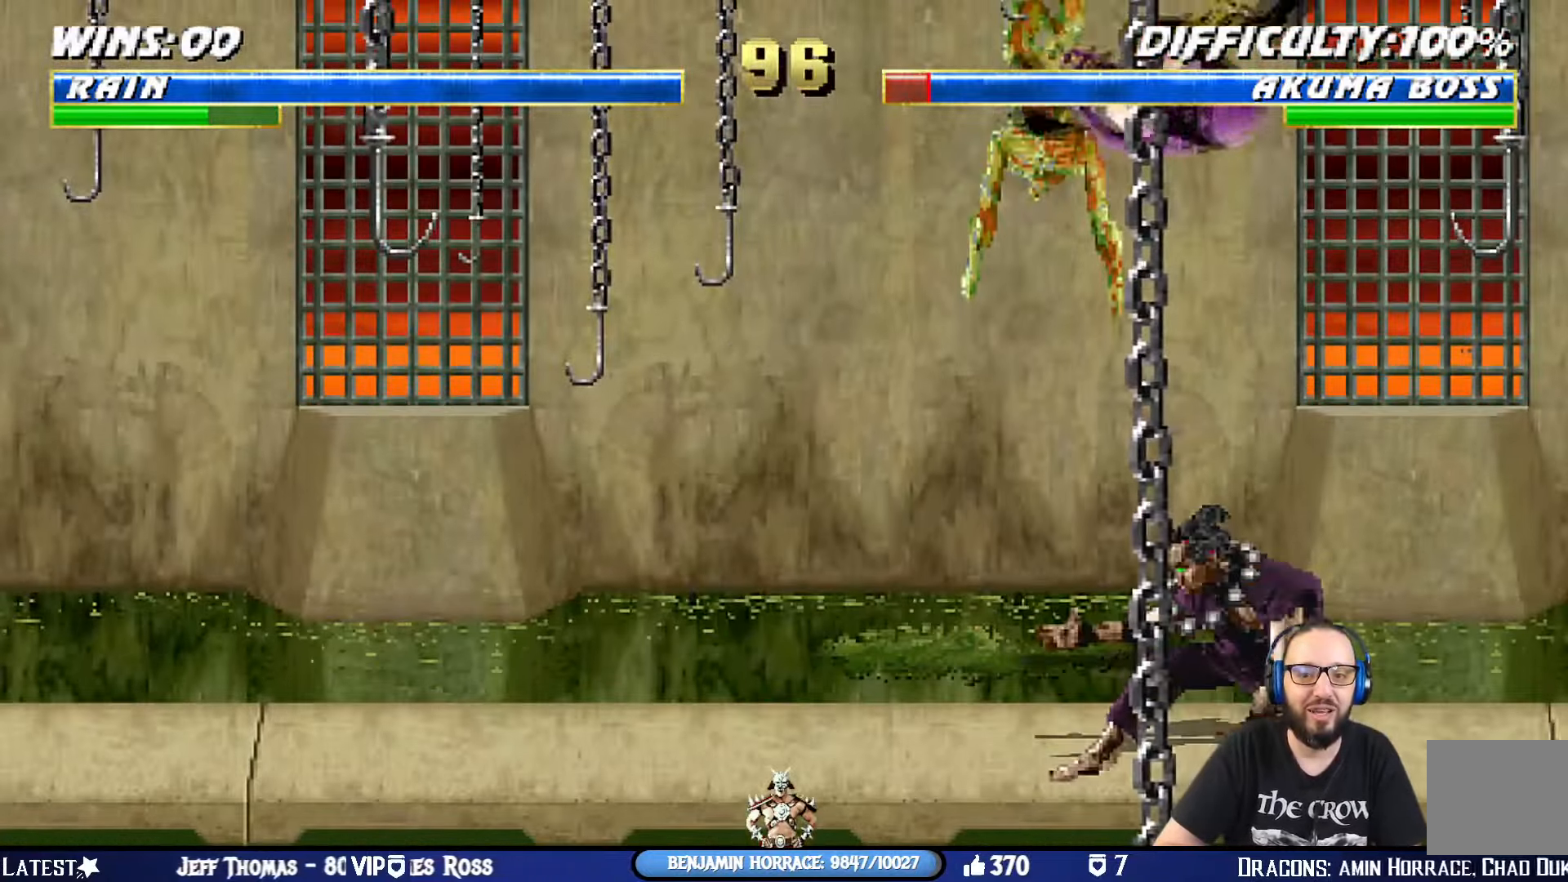
{"buttons": ["SQUARE", "L1", "DPAD_DOWN"], "left_stick": "center", "right_stick": "center", "events": [[67, "SQUARE", "down"], [100, "DPAD_DOWN", "down"], [150, "DPAD_LEFT", "up"], [183, "SQUARE", "up"], [233, "SQUARE", "down"], [250, "right_stick", "up"], [317, "SQUARE", "up"], [317, "right_stick", "center"], [500, "SQUARE", "down"]]}
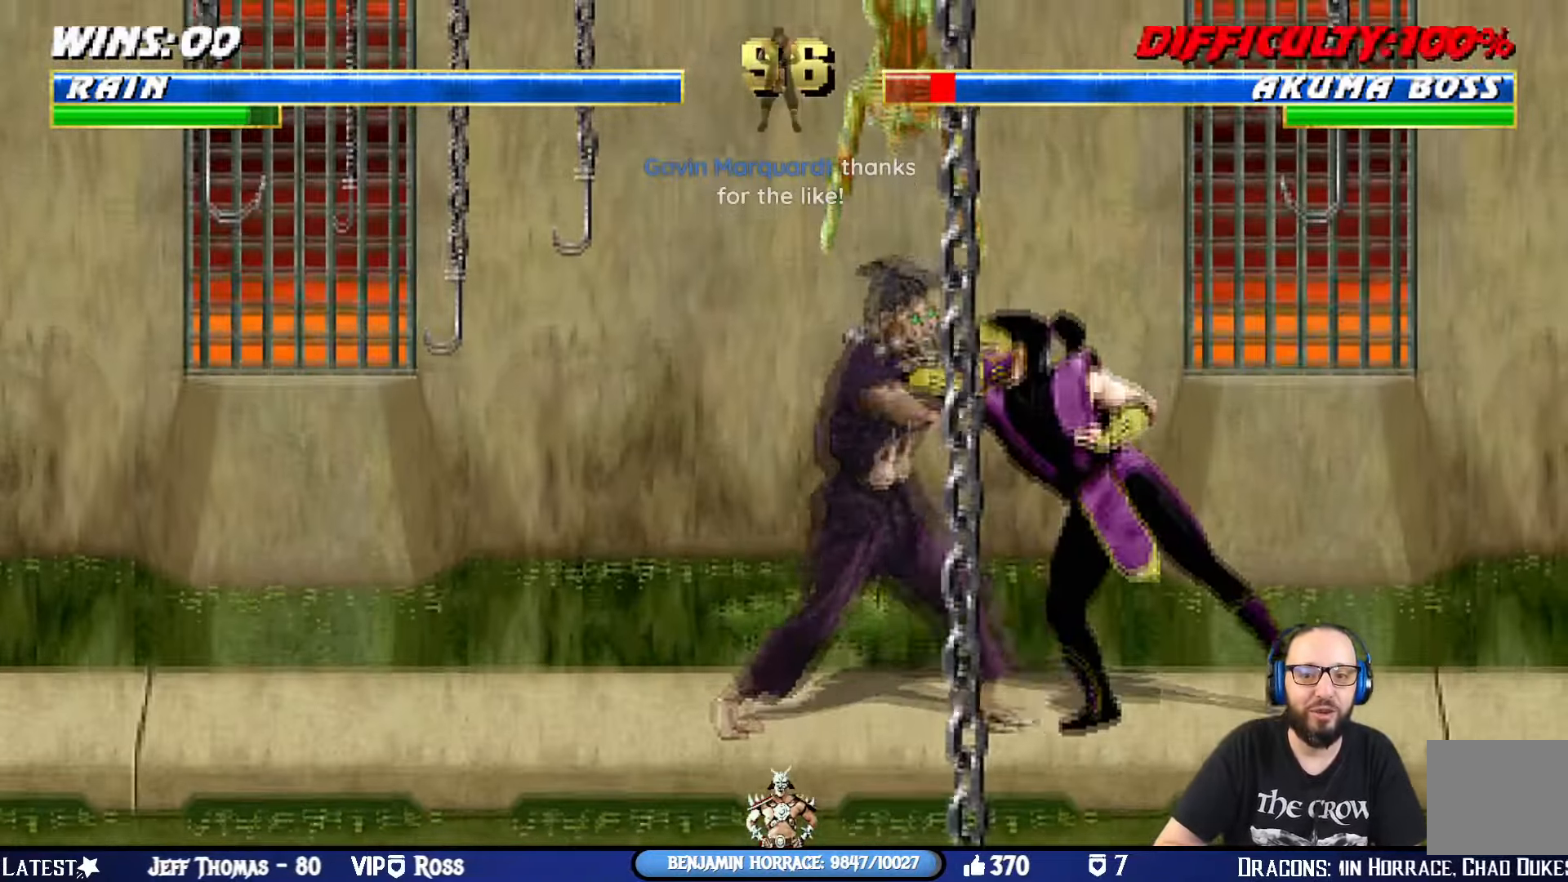
{"buttons": ["SQUARE", "L1"], "left_stick": "center", "right_stick": "center", "events": [[117, "SQUARE", "up"], [167, "SQUARE", "down"], [284, "SQUARE", "up"], [334, "SQUARE", "down"], [434, "SQUARE", "up"], [467, "SQUARE", "down"], [501, "DPAD_DOWN", "up"]]}
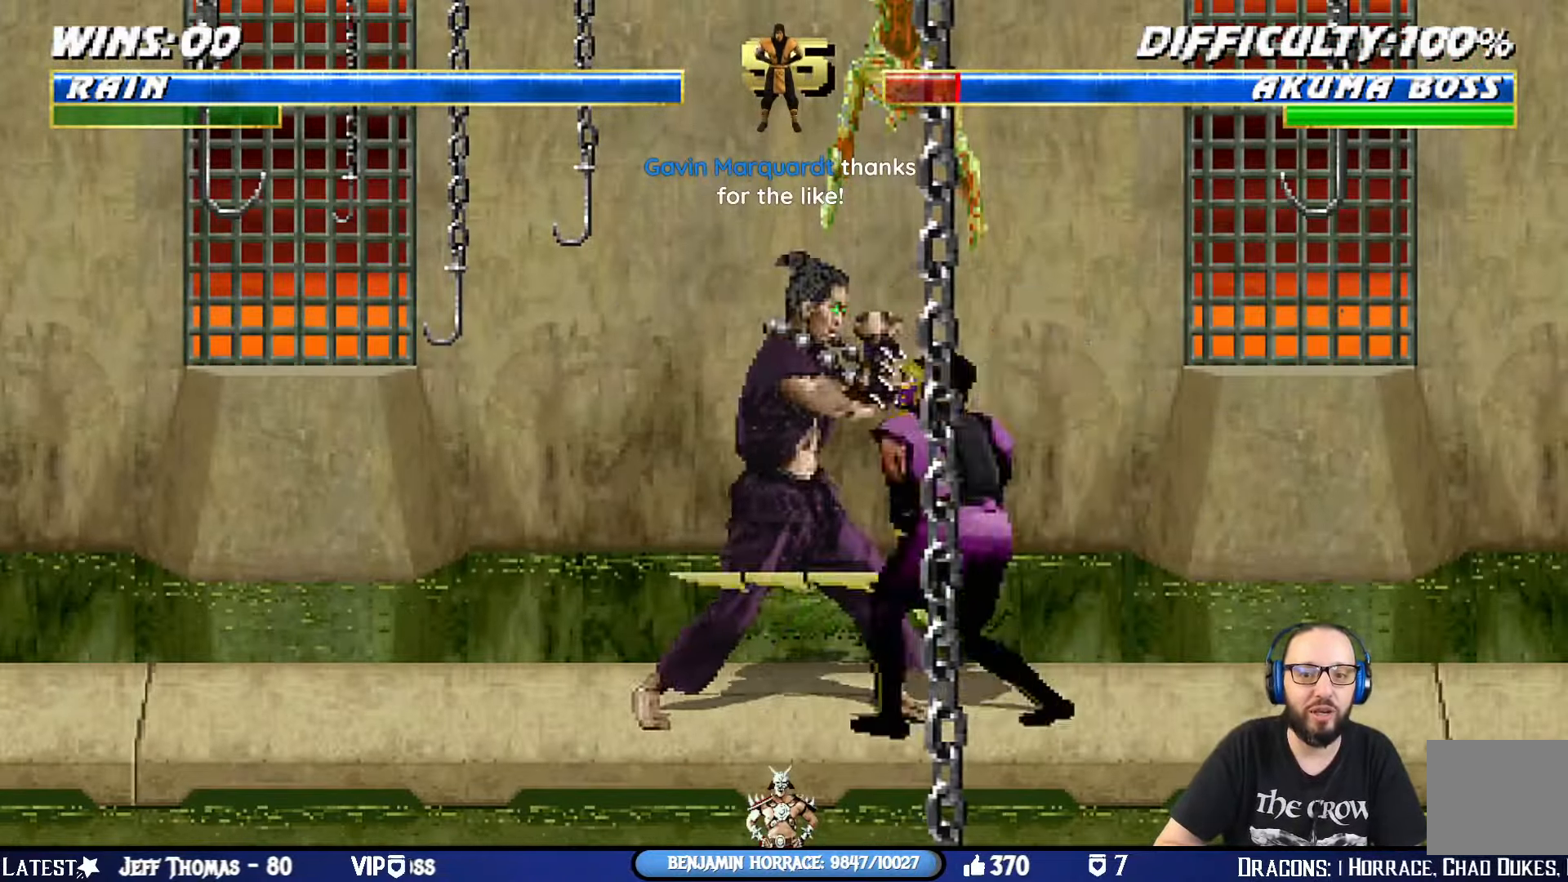
{"buttons": ["DPAD_RIGHT"], "left_stick": "center", "right_stick": "center", "events": [[33, "L1", "up"], [133, "SQUARE", "up"], [267, "DPAD_RIGHT", "down"]]}
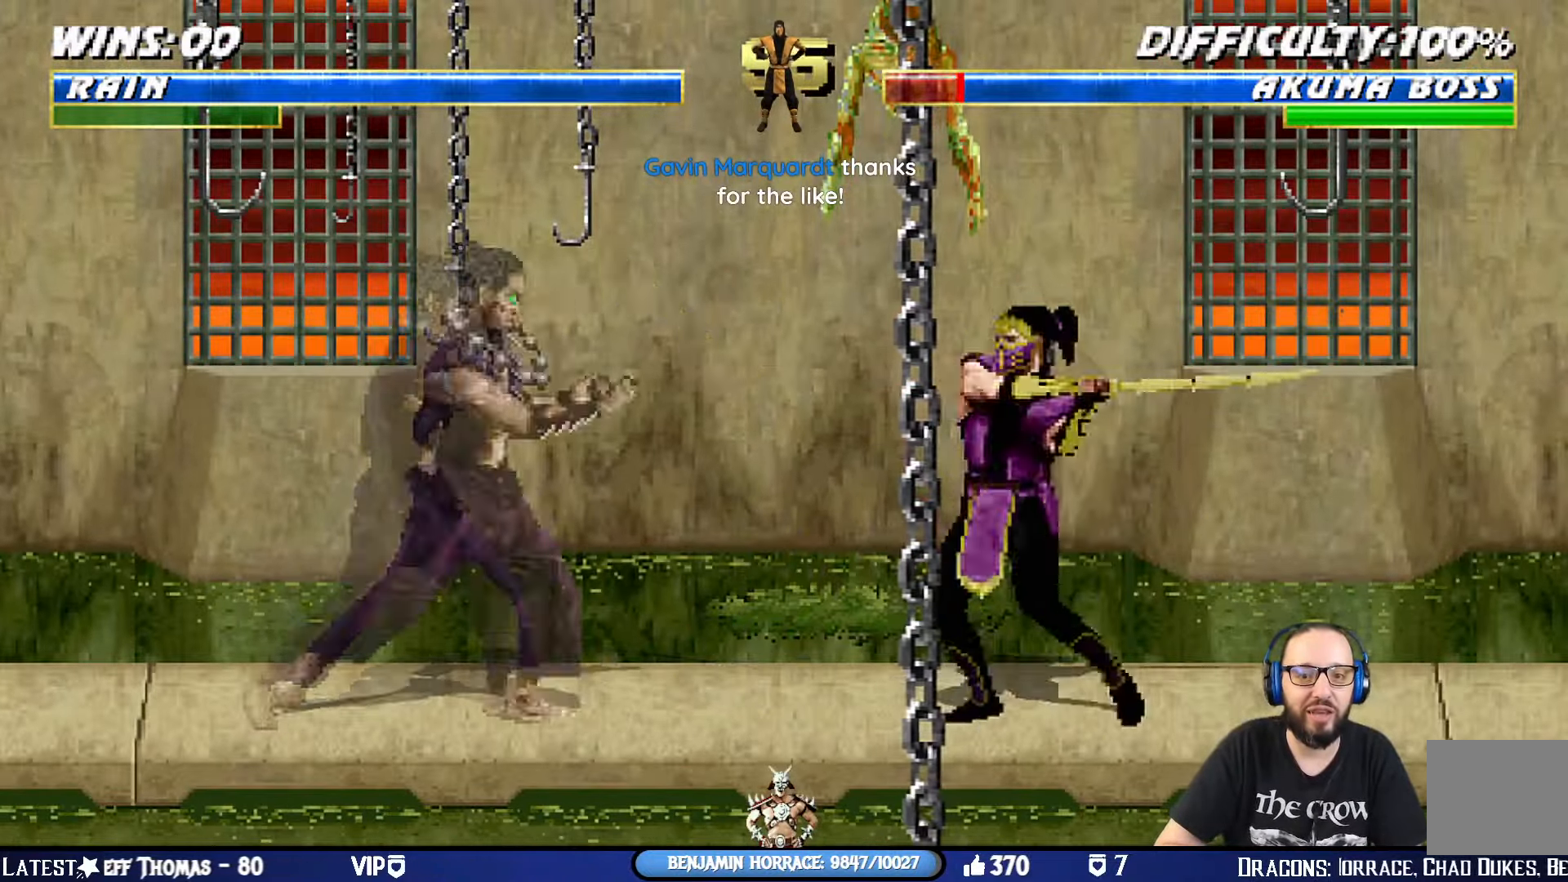
{"buttons": ["SQUARE", "L1", "DPAD_DOWN"], "left_stick": "center", "right_stick": "center", "events": [[50, "DPAD_RIGHT", "up"], [117, "L1", "down"], [134, "DPAD_LEFT", "down"], [150, "DPAD_UP", "down"], [384, "SQUARE", "down"], [401, "DPAD_LEFT", "up"], [401, "DPAD_UP", "up"], [467, "DPAD_DOWN", "down"]]}
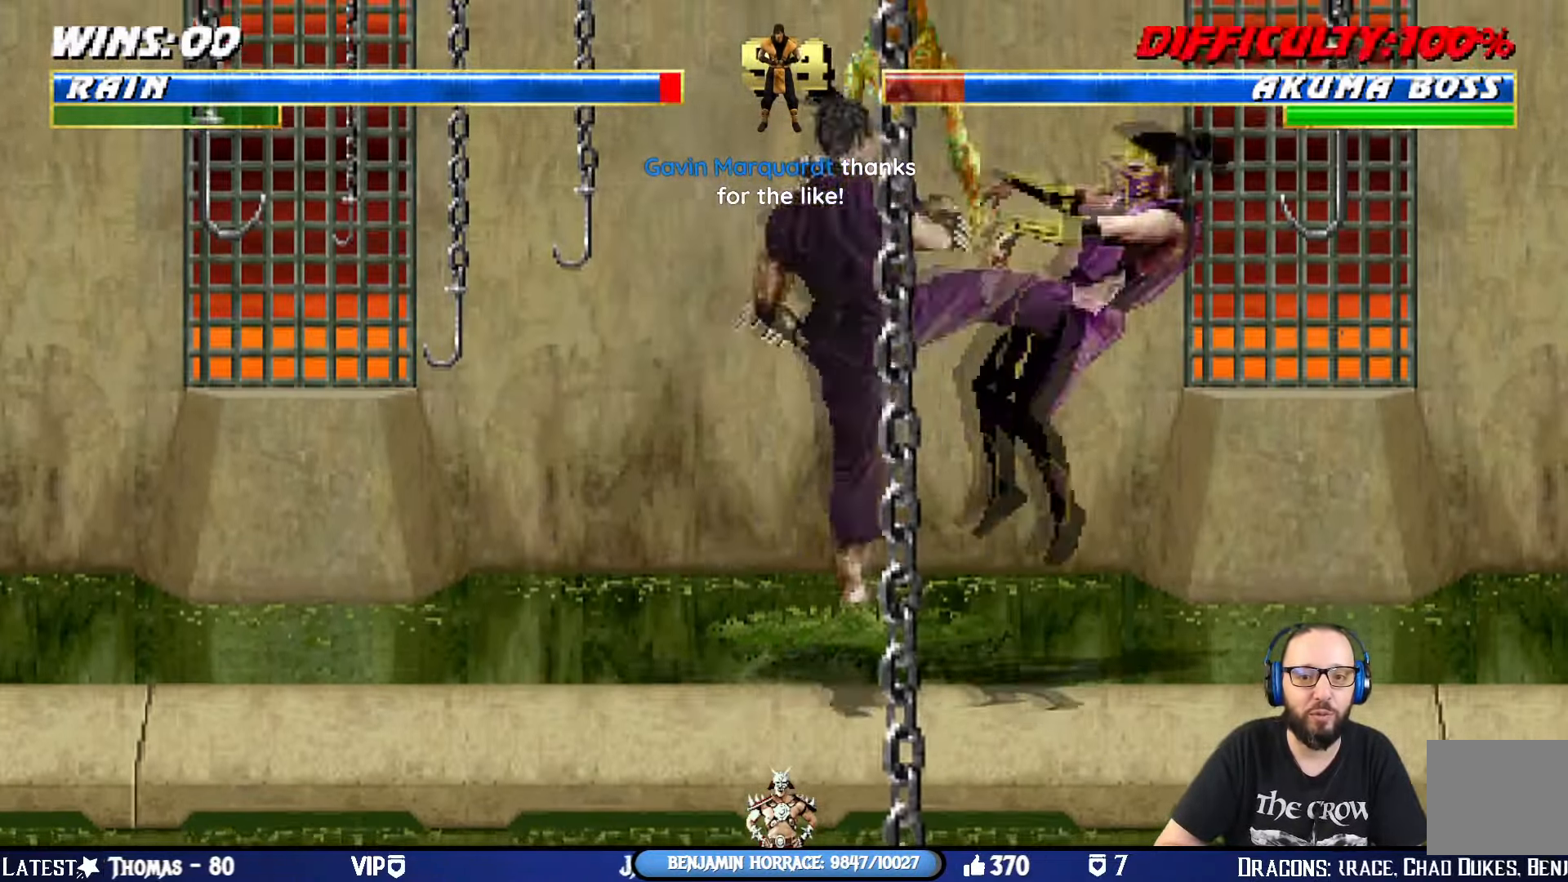
{"buttons": ["L1", "R1", "DPAD_DOWN", "DPAD_RIGHT"], "left_stick": "center", "right_stick": "center", "events": [[33, "SQUARE", "up"], [83, "SQUARE", "down"], [133, "DPAD_DOWN", "up"], [150, "L1", "up"], [167, "DPAD_RIGHT", "down"], [183, "CROSS", "down"], [183, "L1", "down"], [183, "R1", "down"], [217, "DPAD_DOWN", "down"], [233, "CIRCLE", "down"], [250, "TRIANGLE", "down"], [384, "CROSS", "up"], [467, "CIRCLE", "up"], [467, "SQUARE", "up"], [484, "TRIANGLE", "up"]]}
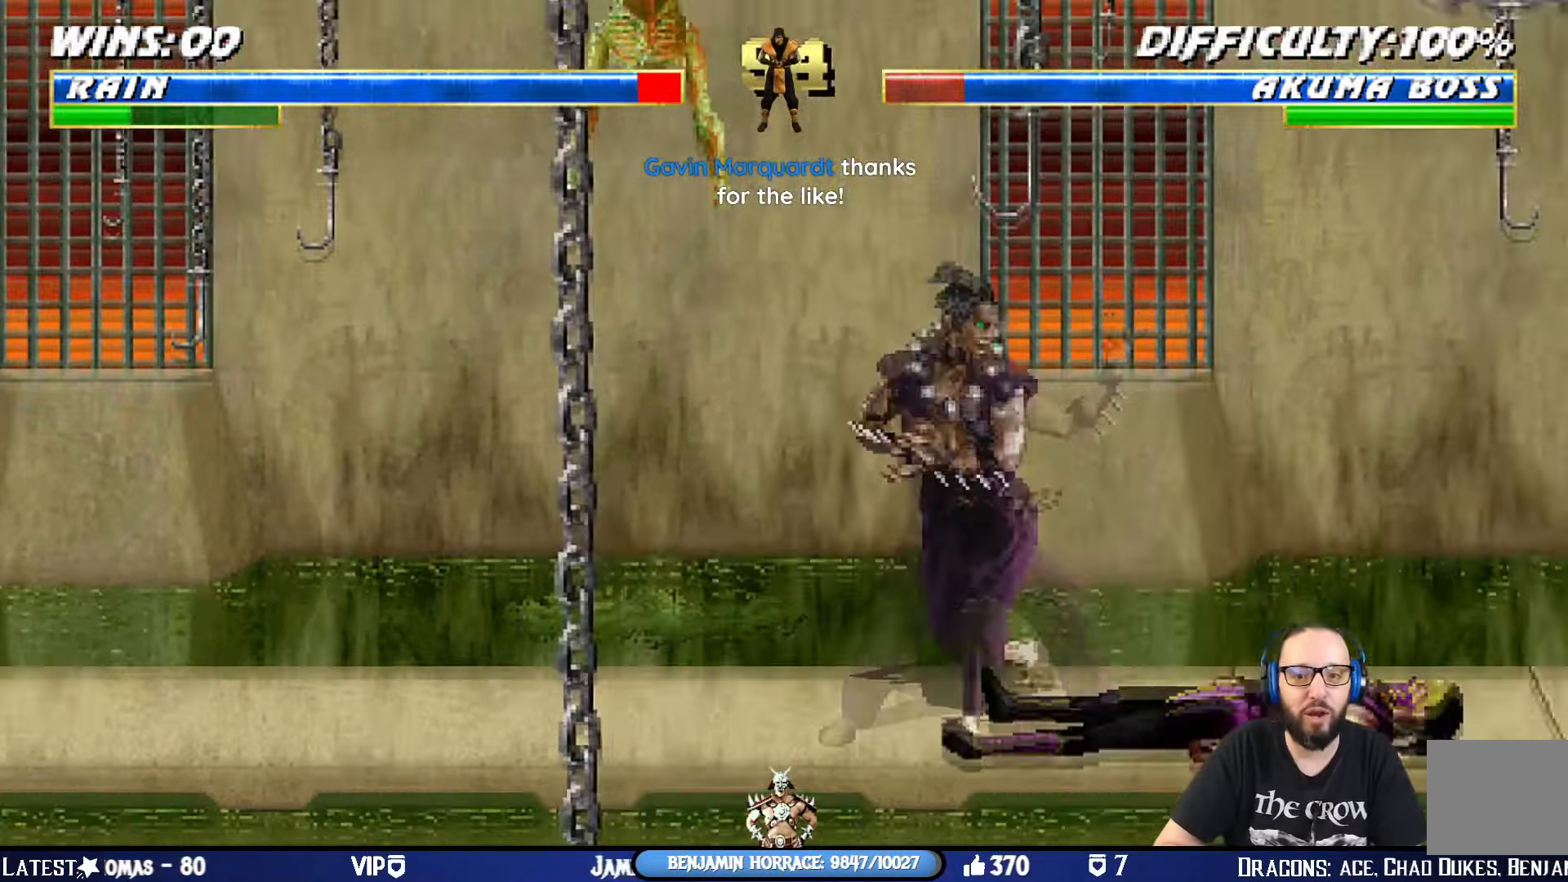
{"buttons": ["L1", "R1", "DPAD_RIGHT"], "left_stick": "center", "right_stick": "center", "events": [[484, "DPAD_DOWN", "up"]]}
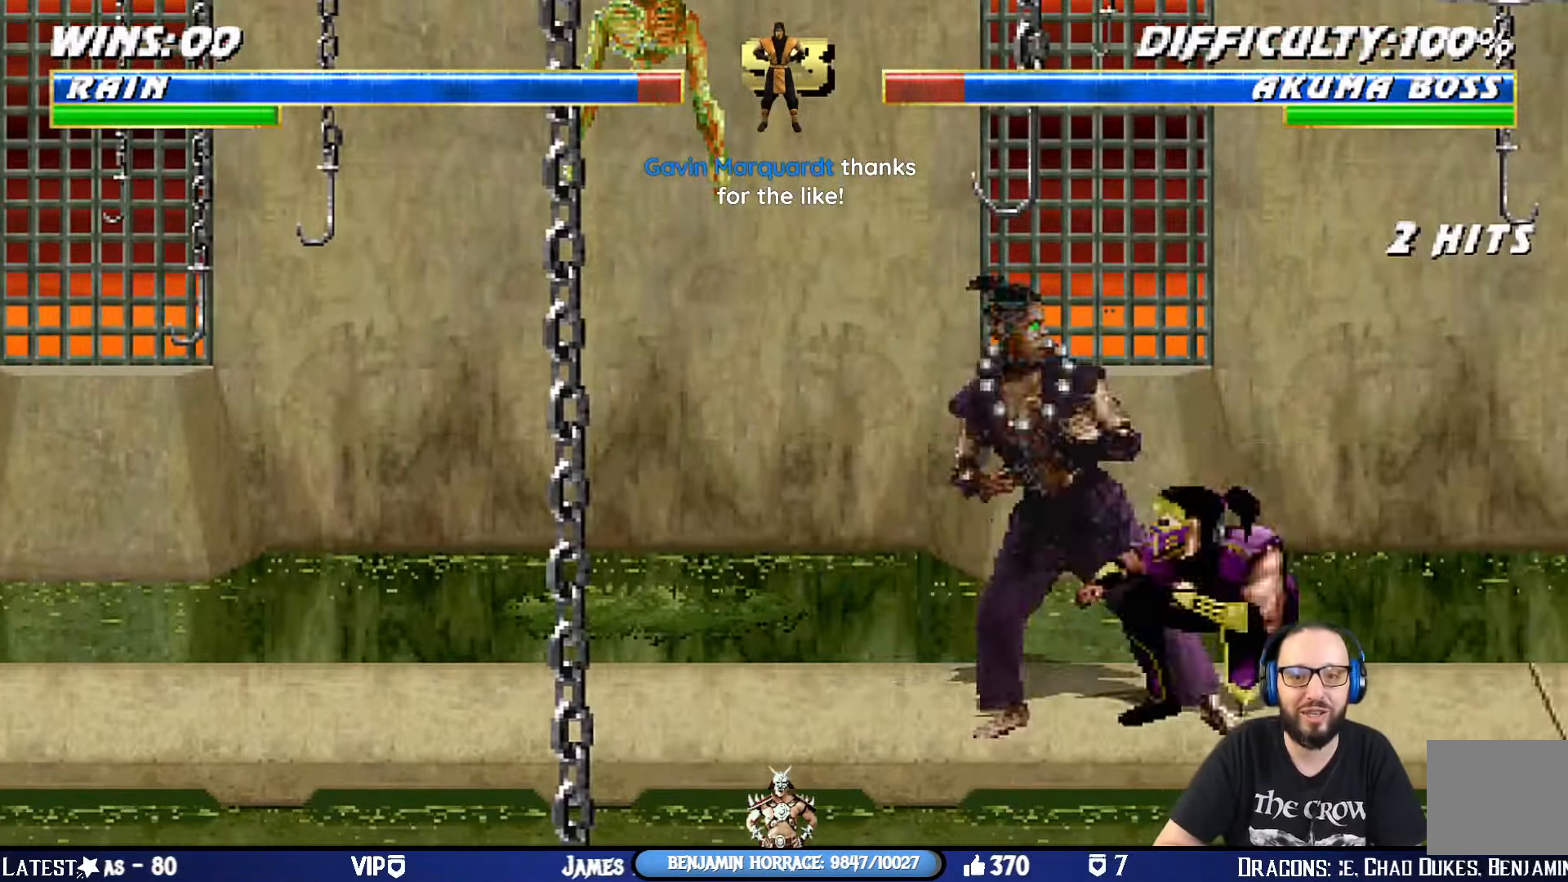
{"buttons": ["L1"], "left_stick": "center", "right_stick": "center", "events": [[50, "DPAD_RIGHT", "up"], [50, "L1", "up"], [150, "R1", "up"], [167, "DPAD_UP", "down"], [167, "L1", "down"], [183, "DPAD_LEFT", "down"], [500, "DPAD_LEFT", "up"], [500, "DPAD_UP", "up"]]}
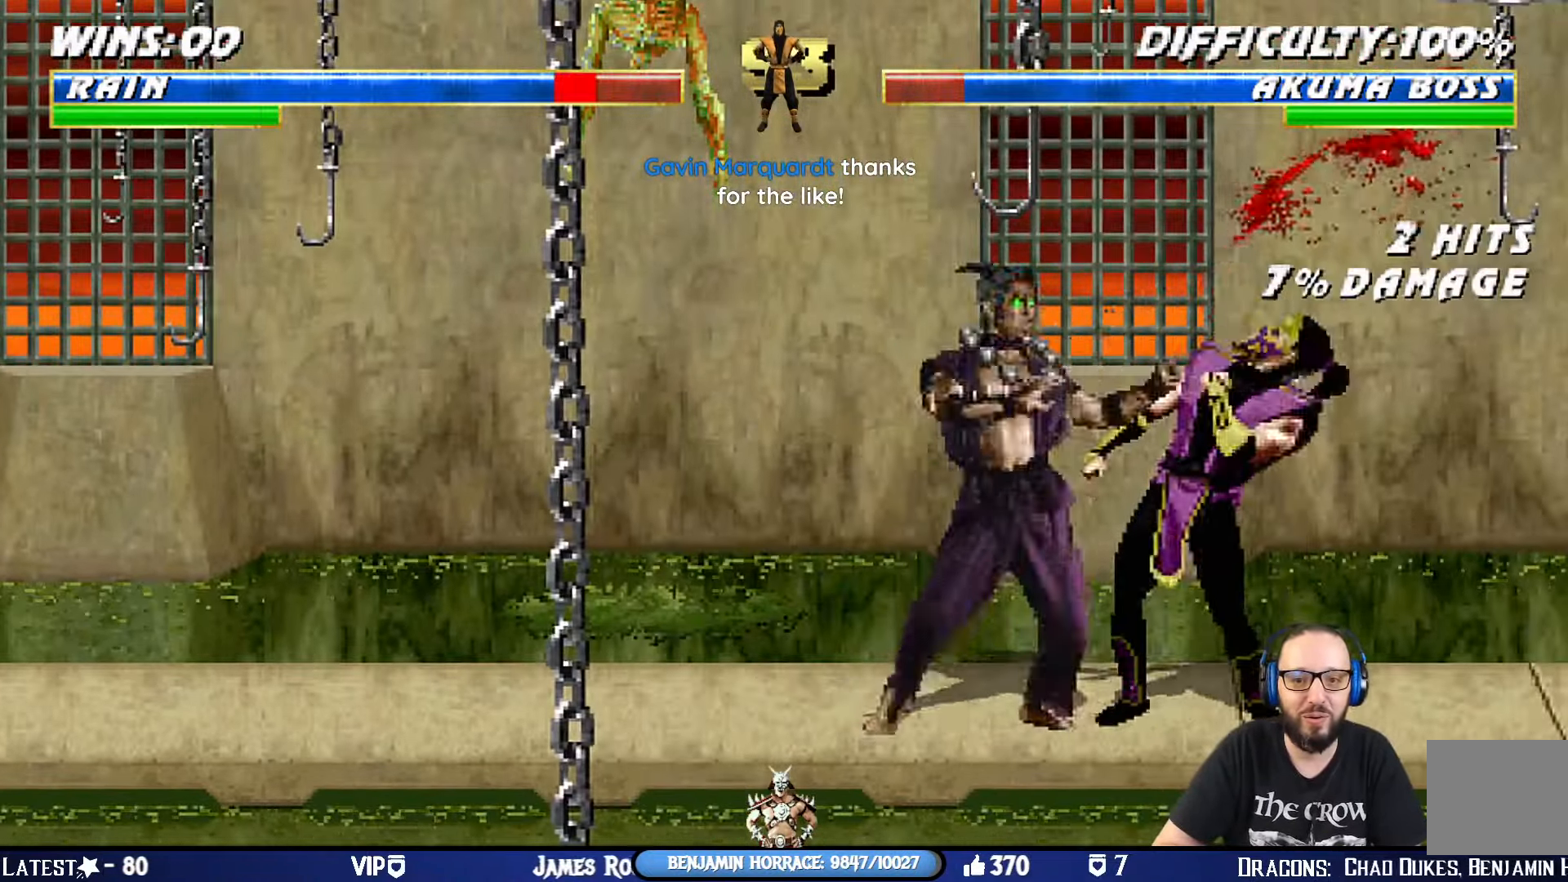
{"buttons": ["CROSS", "CIRCLE", "SQUARE", "TRIANGLE", "R1", "DPAD_RIGHT"], "left_stick": "center", "right_stick": "center", "events": [[17, "SQUARE", "down"], [34, "CROSS", "down"], [34, "R1", "down"], [50, "DPAD_RIGHT", "down"], [67, "CIRCLE", "down"], [101, "TRIANGLE", "down"], [134, "DPAD_DOWN", "down"], [468, "DPAD_DOWN", "up"], [501, "L1", "up"]]}
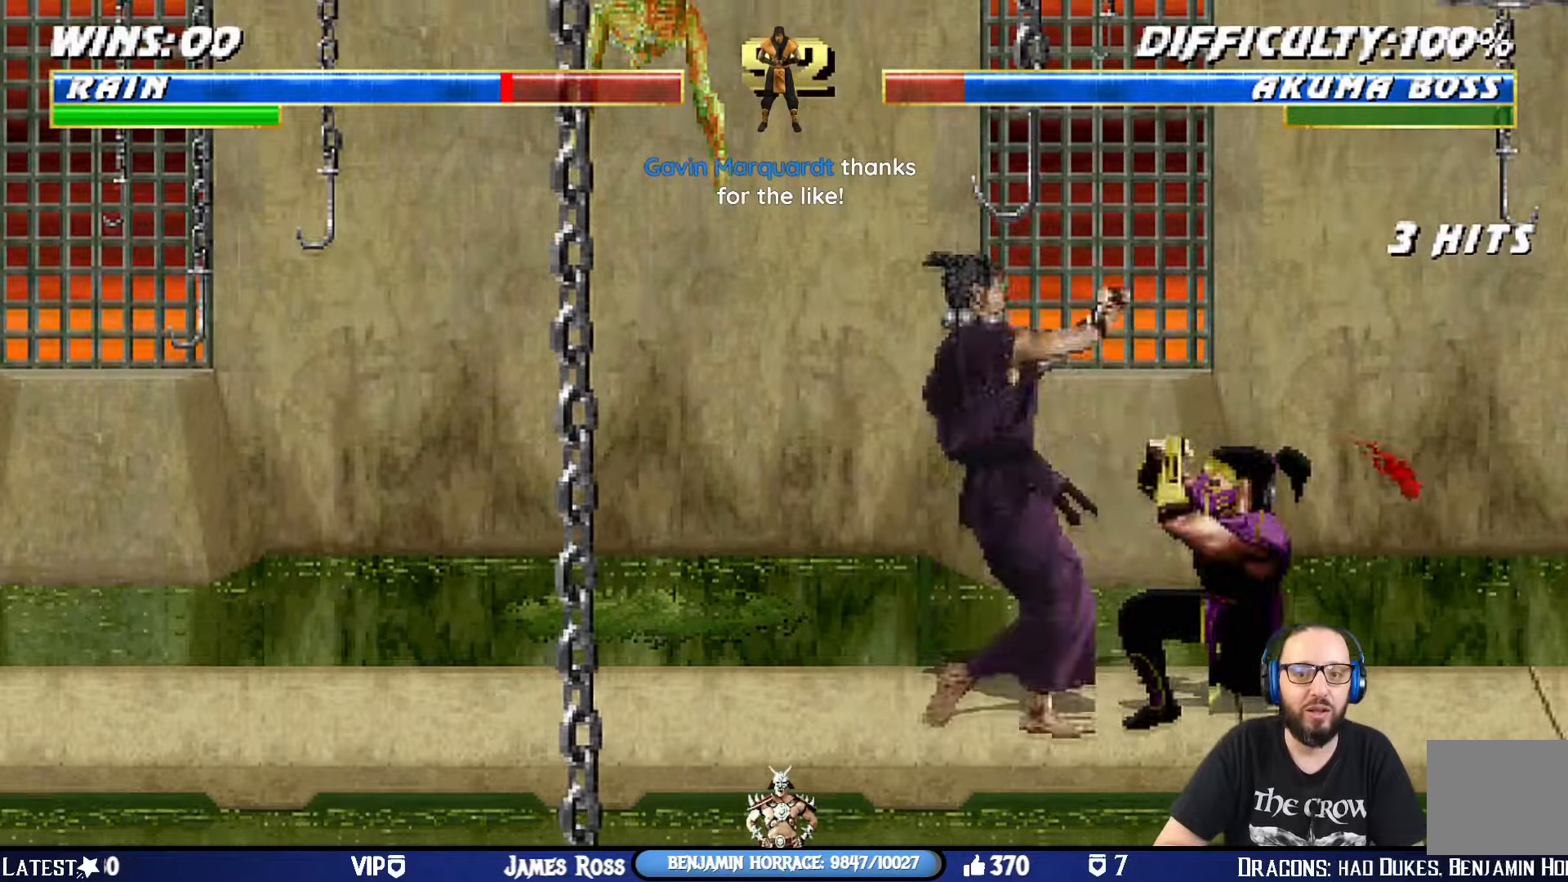
{"buttons": ["R1"], "left_stick": "center", "right_stick": "center", "events": [[17, "CROSS", "up"], [17, "DPAD_RIGHT", "up"], [67, "CIRCLE", "up"], [67, "SQUARE", "up"], [100, "TRIANGLE", "up"]]}
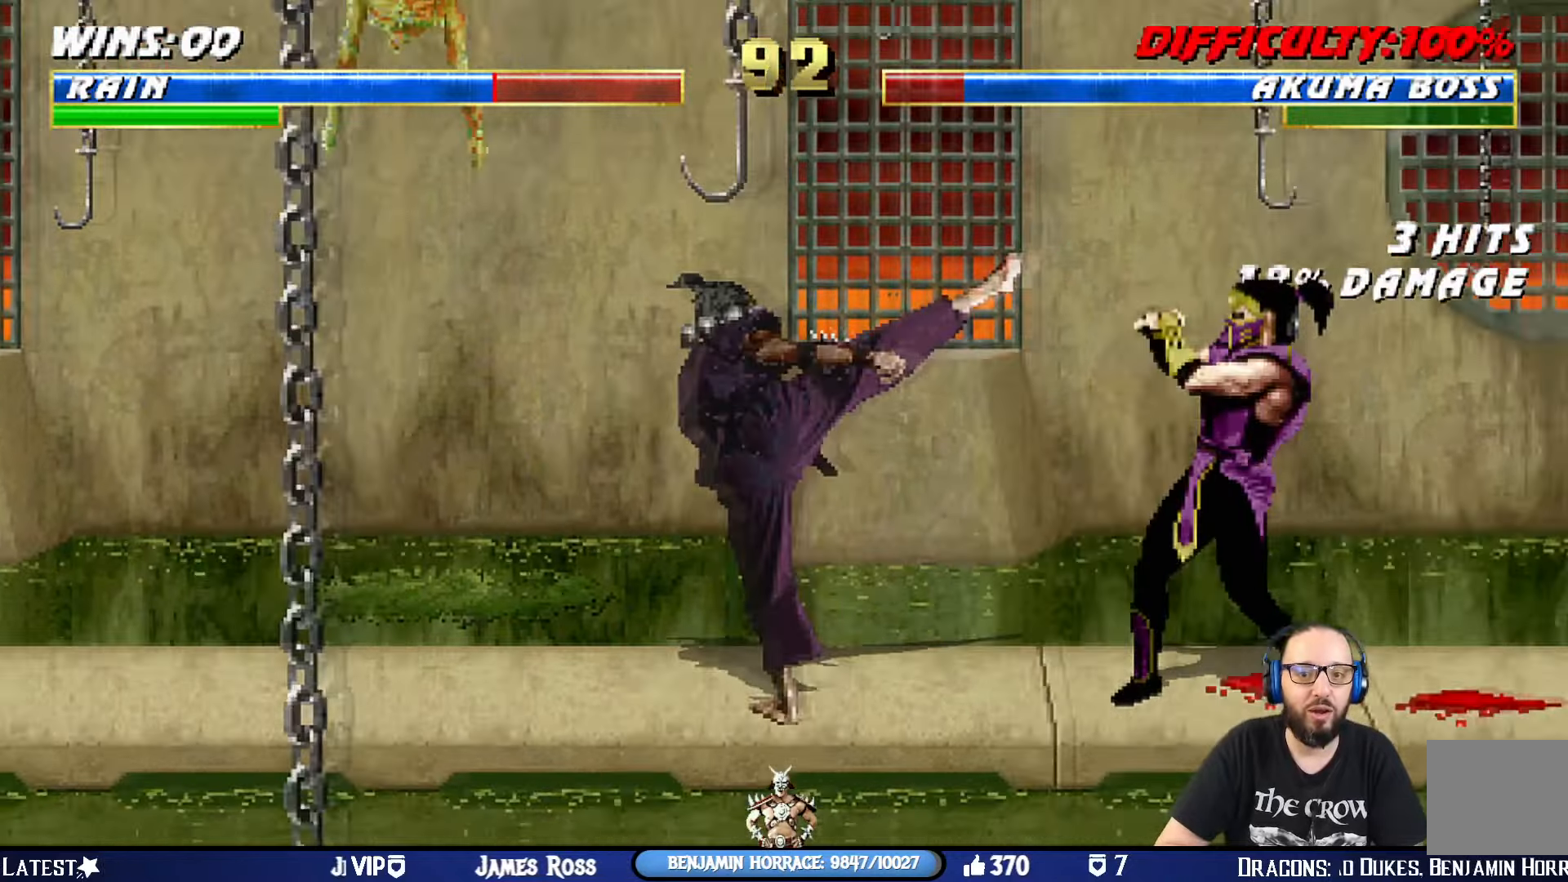
{"buttons": ["L1", "DPAD_UP", "DPAD_LEFT"], "left_stick": "center", "right_stick": "center", "events": [[166, "R1", "up"], [200, "DPAD_RIGHT", "down"], [367, "DPAD_RIGHT", "up"], [467, "DPAD_LEFT", "down"], [467, "DPAD_UP", "down"], [467, "L1", "down"]]}
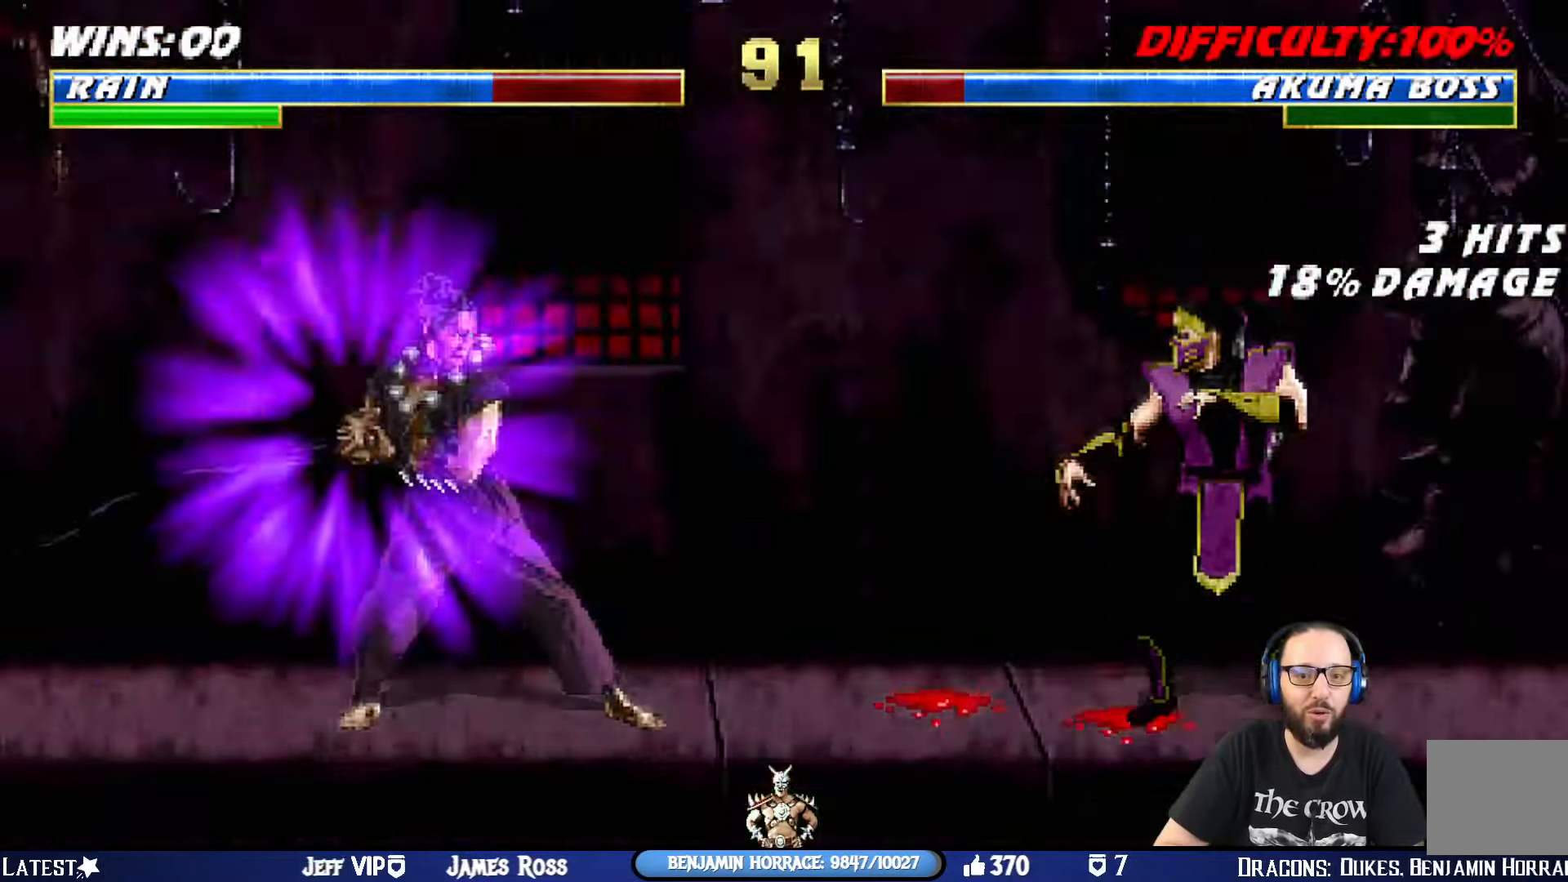
{"buttons": ["L1"], "left_stick": "center", "right_stick": "center", "events": [[417, "DPAD_LEFT", "up"], [434, "DPAD_UP", "up"]]}
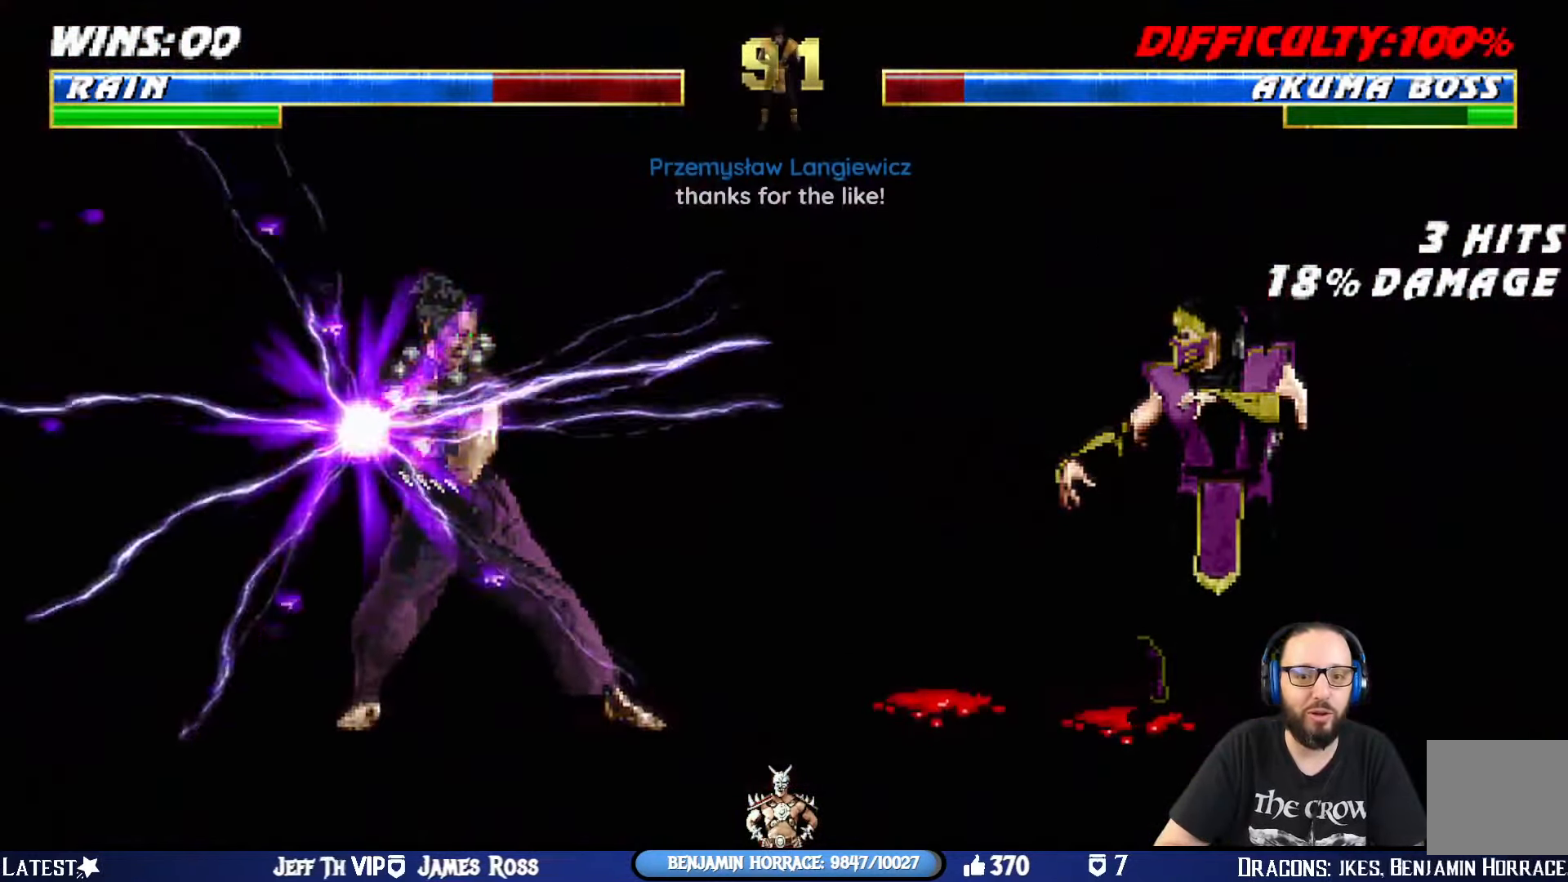
{"buttons": ["L1", "DPAD_UP", "DPAD_LEFT"], "left_stick": "center", "right_stick": "center", "events": [[33, "DPAD_LEFT", "down"], [50, "DPAD_UP", "down"]]}
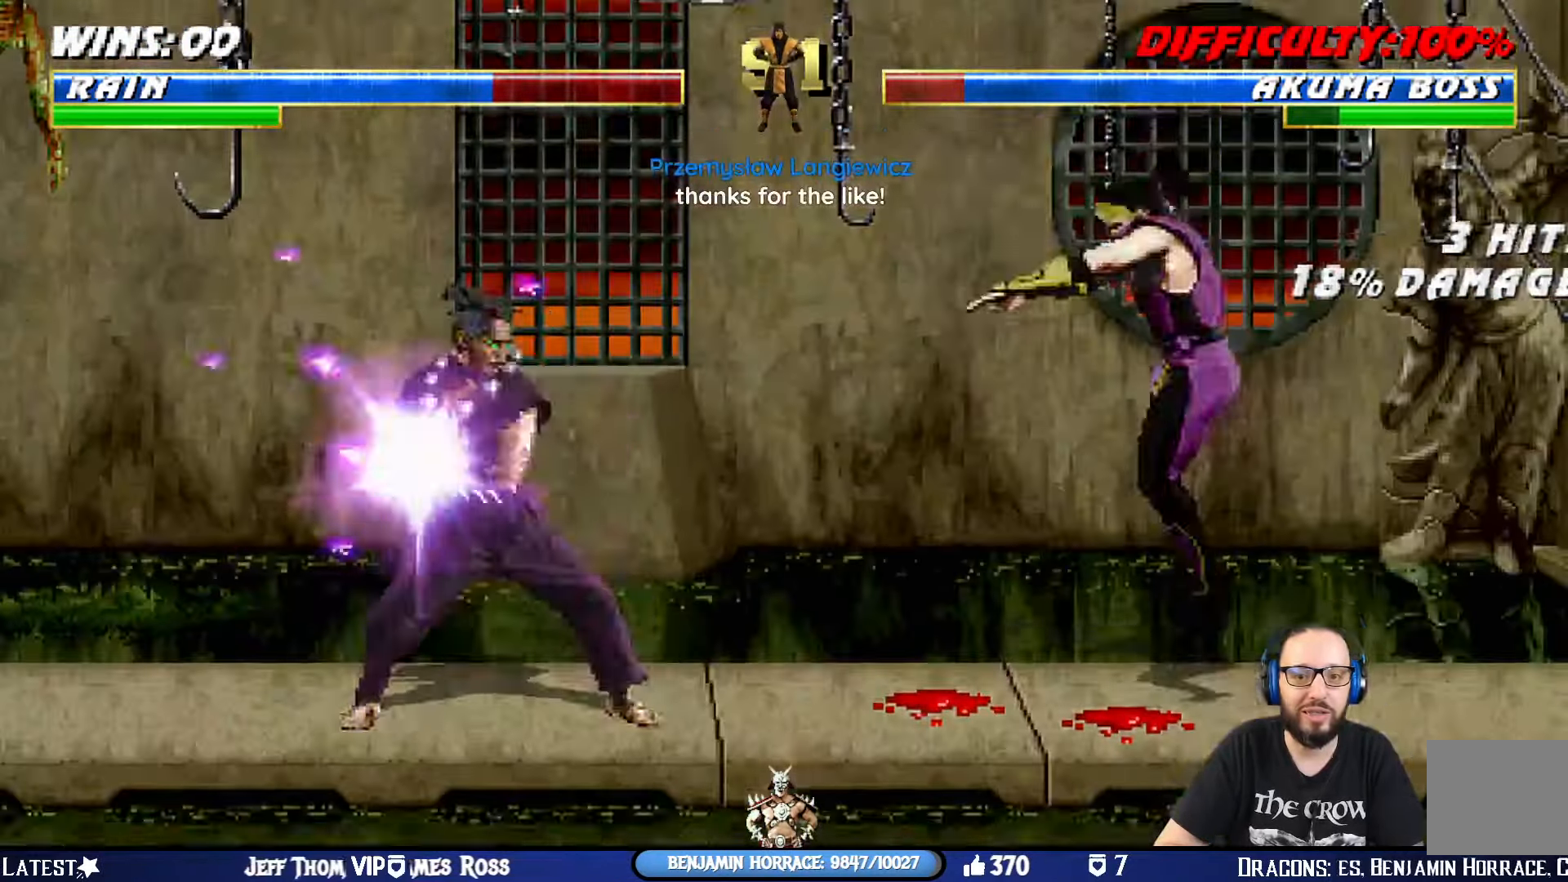
{"buttons": ["L1", "DPAD_DOWN"], "left_stick": "center", "right_stick": "center", "events": [[317, "DPAD_UP", "up"], [384, "DPAD_LEFT", "up"], [417, "SQUARE", "down"], [451, "DPAD_DOWN", "down"], [501, "SQUARE", "up"]]}
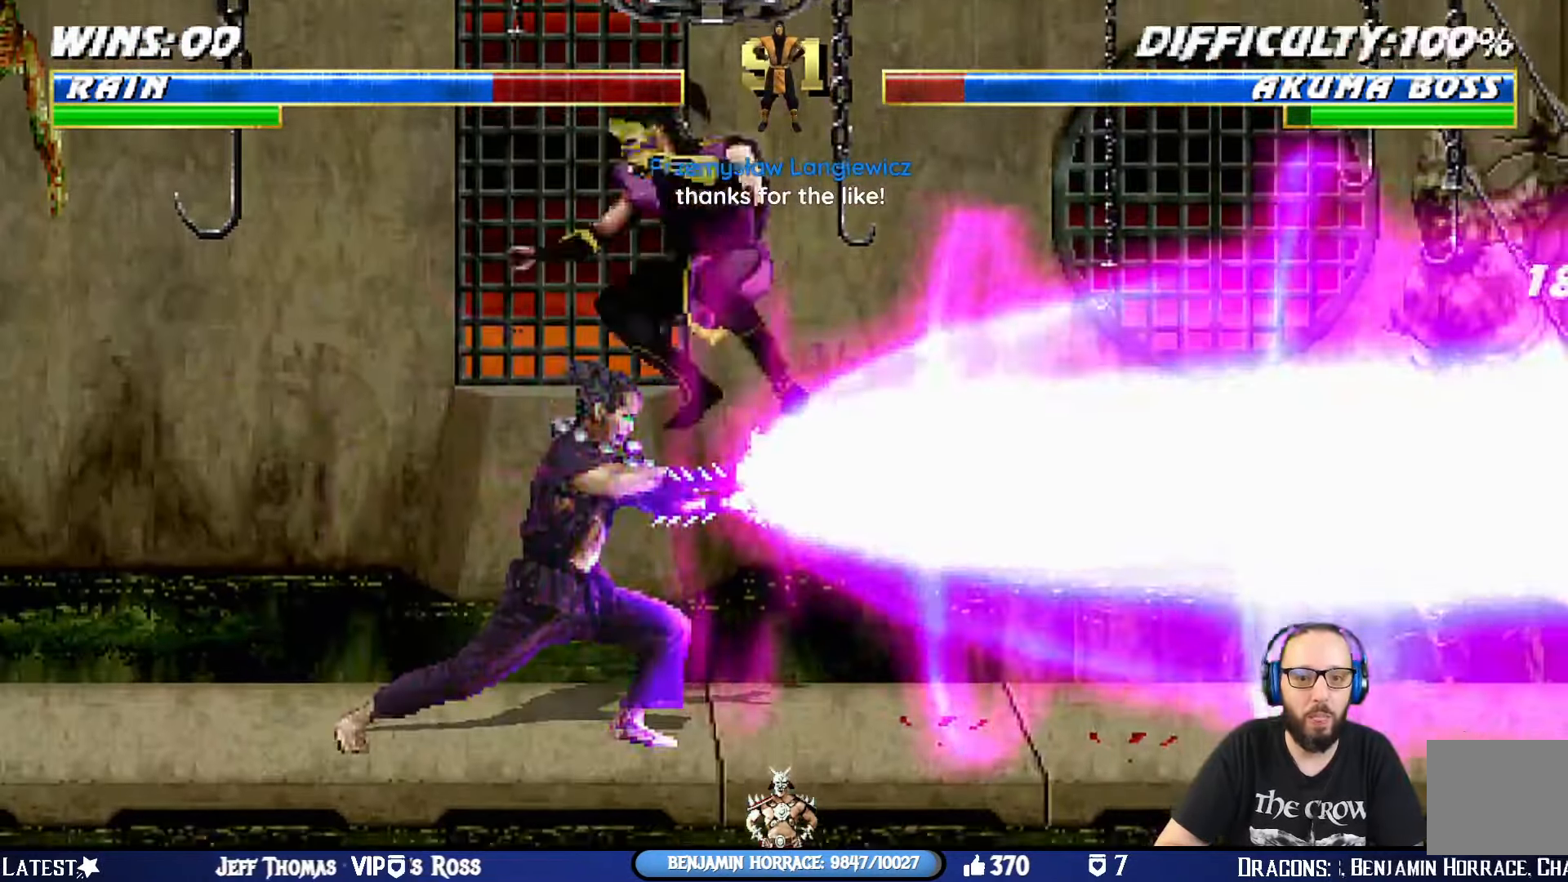
{"buttons": ["L1", "DPAD_DOWN"], "left_stick": "center", "right_stick": "center", "events": [[100, "SQUARE", "down"], [166, "SQUARE", "up"], [250, "SQUARE", "down"], [317, "SQUARE", "up"], [383, "SQUARE", "down"], [500, "SQUARE", "up"]]}
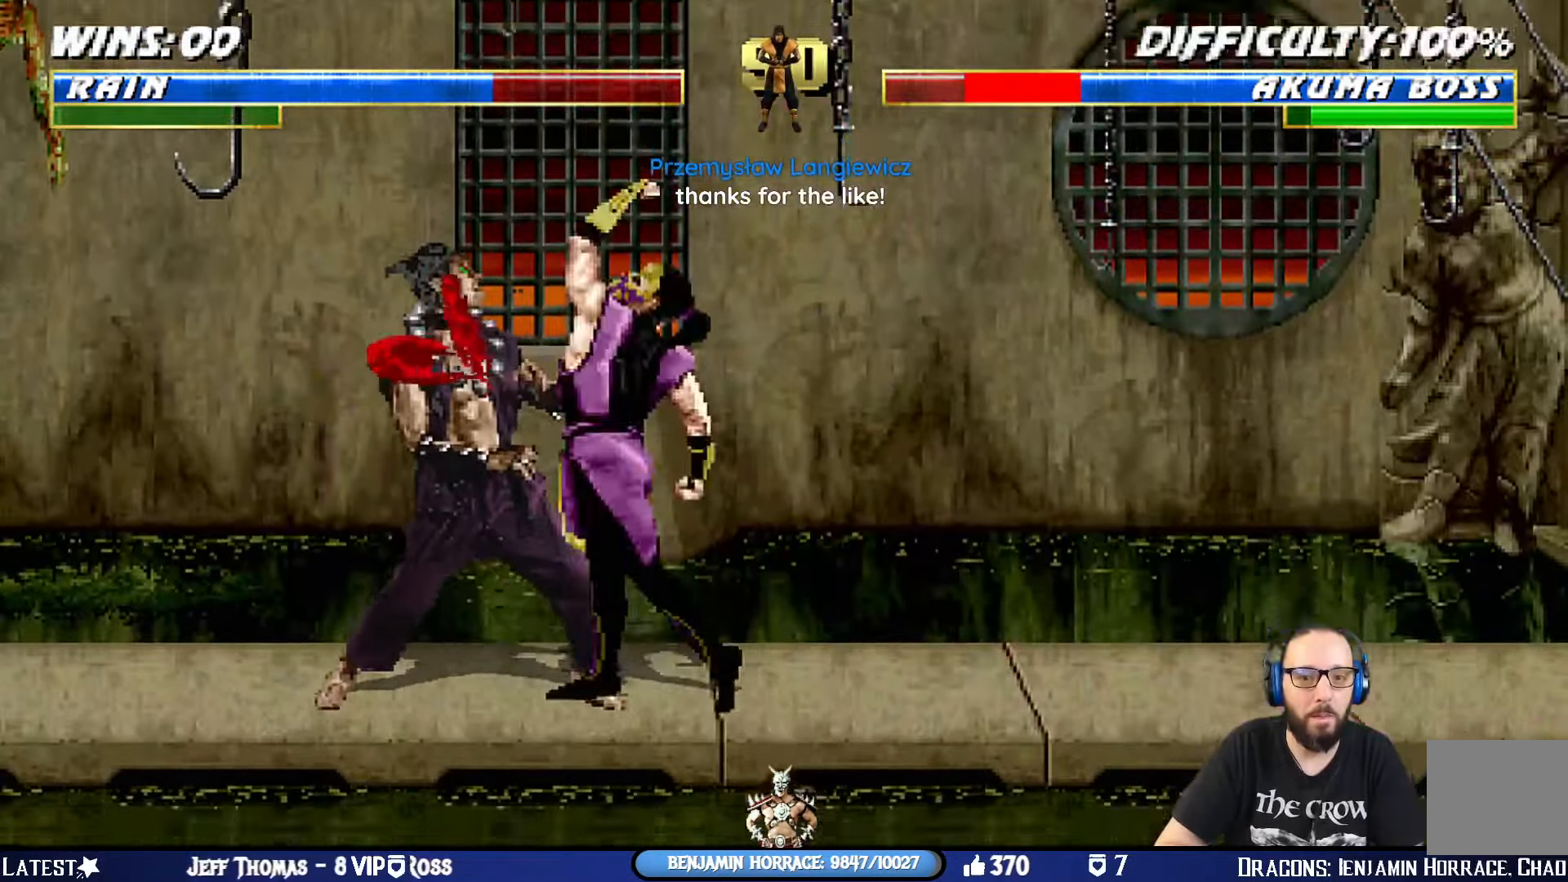
{"buttons": ["SQUARE"], "left_stick": "center", "right_stick": "center", "events": [[67, "SQUARE", "down"], [167, "SQUARE", "up"], [234, "SQUARE", "down"], [267, "DPAD_RIGHT", "down"], [334, "DPAD_RIGHT", "up"], [350, "SQUARE", "up"], [367, "DPAD_DOWN", "up"], [367, "SQUARE", "down"], [384, "L1", "up"]]}
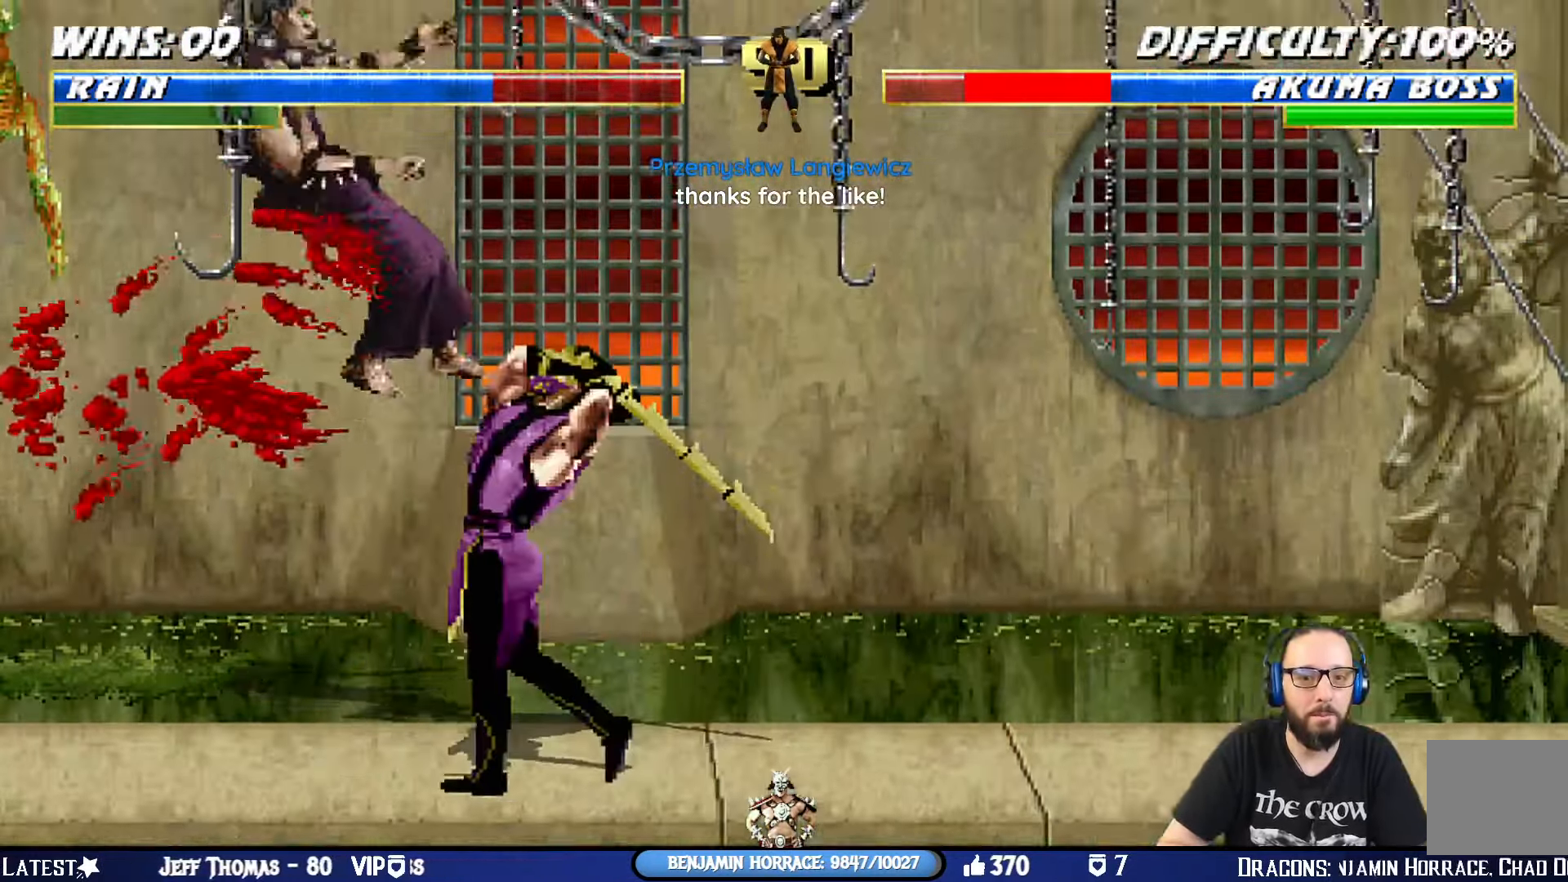
{"buttons": ["L1", "DPAD_LEFT"], "left_stick": "center", "right_stick": "center", "events": [[50, "SQUARE", "up"], [133, "DPAD_LEFT", "down"], [150, "L1", "down"]]}
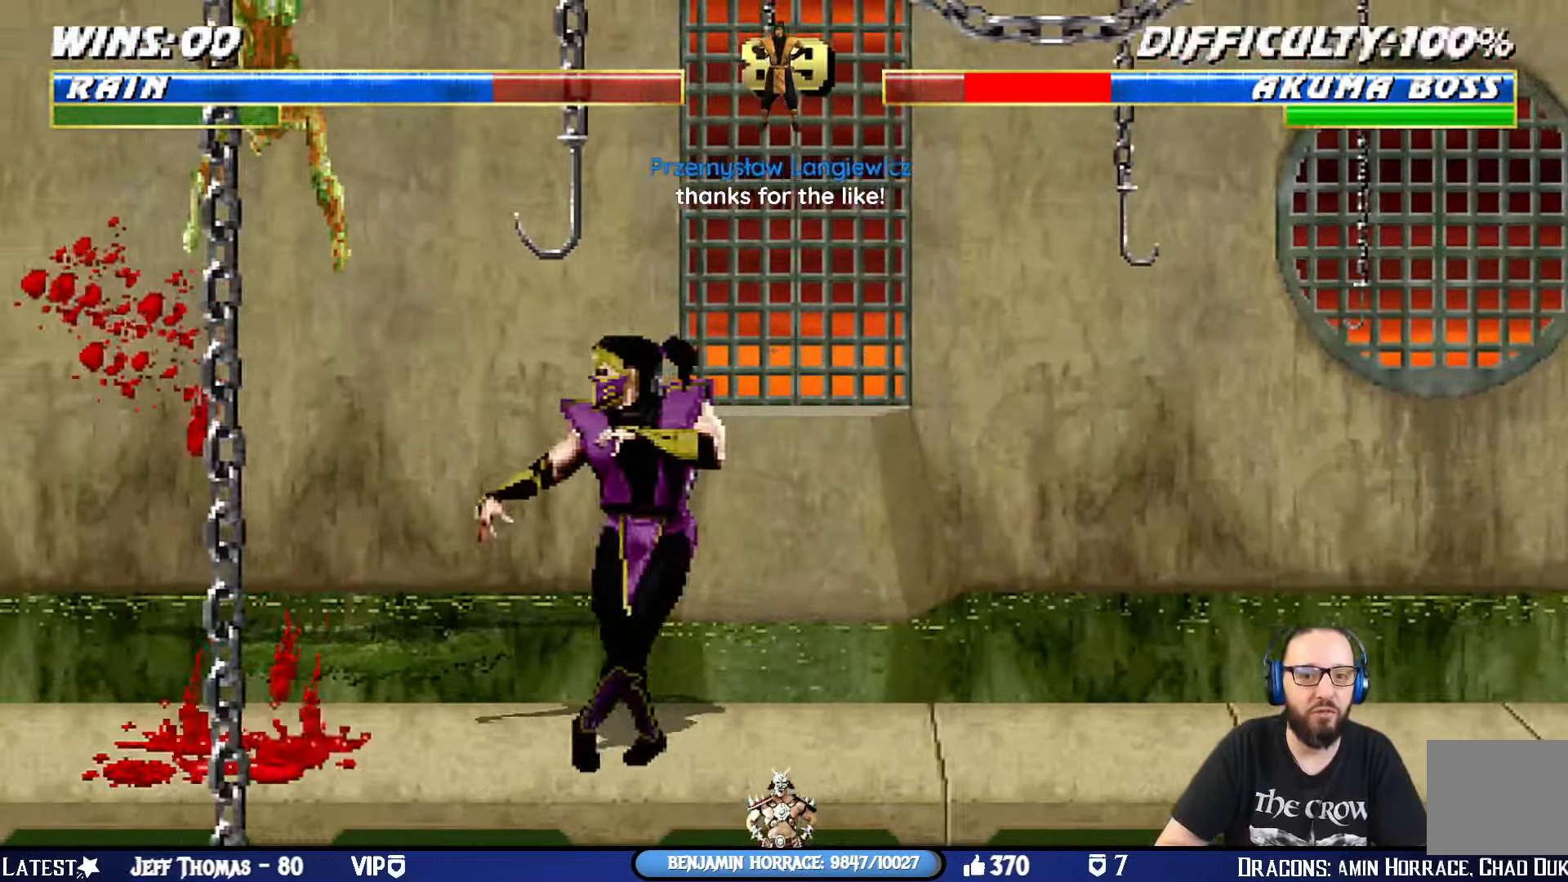
{"buttons": ["L1", "DPAD_LEFT"], "left_stick": "center", "right_stick": "center", "events": [[234, "SQUARE", "down"], [401, "SQUARE", "up"]]}
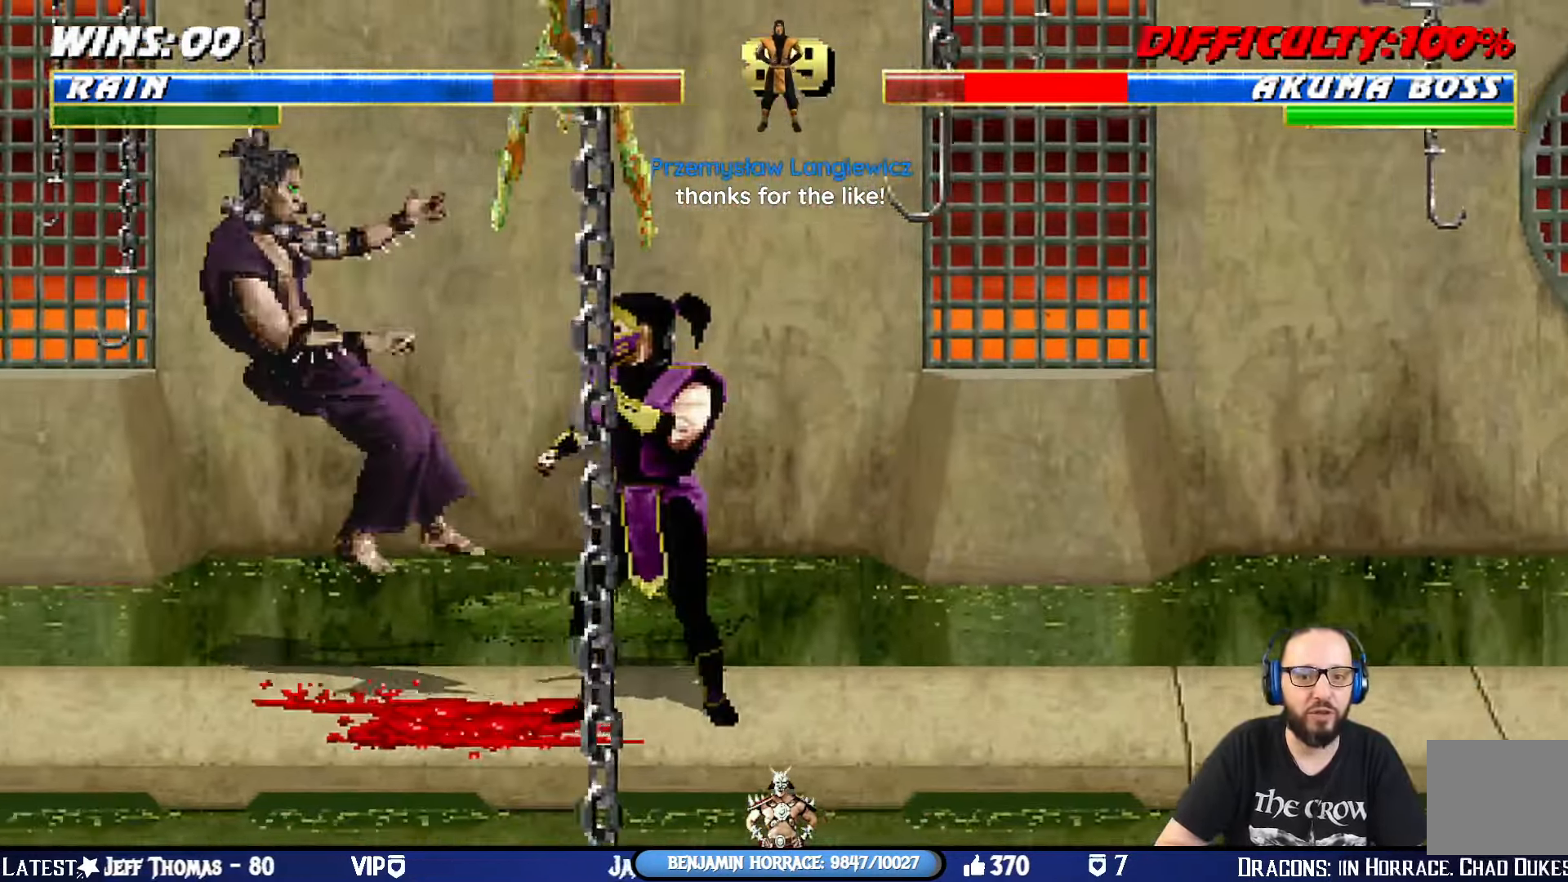
{"buttons": ["TRIANGLE", "L1", "DPAD_UP", "DPAD_LEFT"], "left_stick": "center", "right_stick": "center", "events": [[217, "SQUARE", "down"], [300, "DPAD_UP", "down"], [367, "SQUARE", "up"], [484, "TRIANGLE", "down"]]}
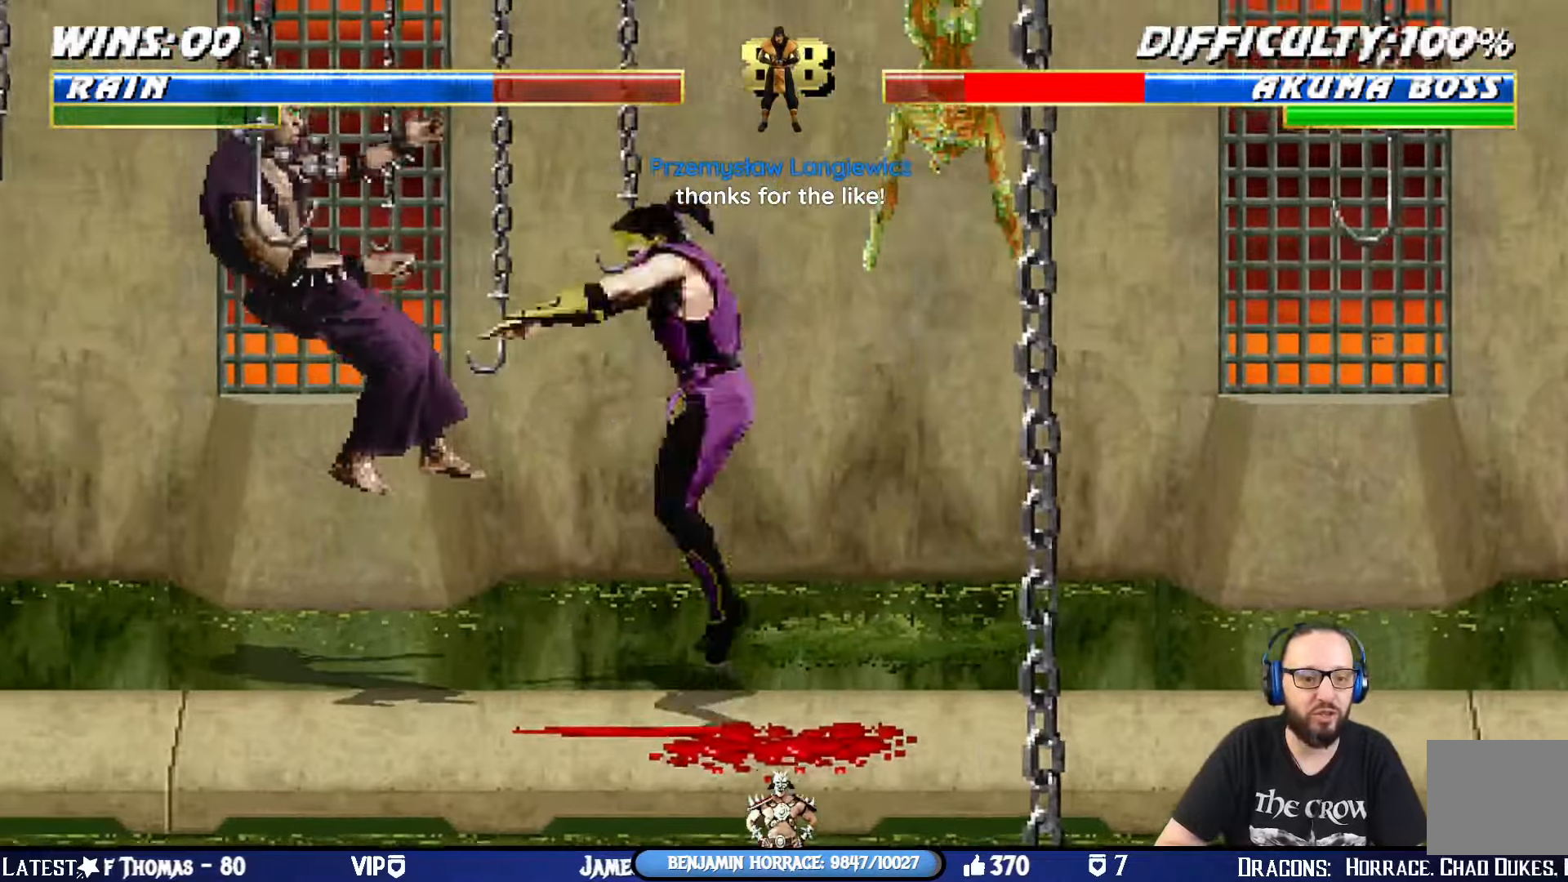
{"buttons": ["DPAD_LEFT"], "left_stick": "center", "right_stick": "center", "events": [[83, "DPAD_UP", "up"], [100, "DPAD_LEFT", "up"], [116, "L1", "up"], [133, "TRIANGLE", "up"], [183, "DPAD_LEFT", "down"], [283, "DPAD_LEFT", "up"], [333, "DPAD_LEFT", "down"], [417, "TRIANGLE", "down"], [433, "DPAD_LEFT", "up"], [483, "DPAD_LEFT", "down"], [500, "TRIANGLE", "up"]]}
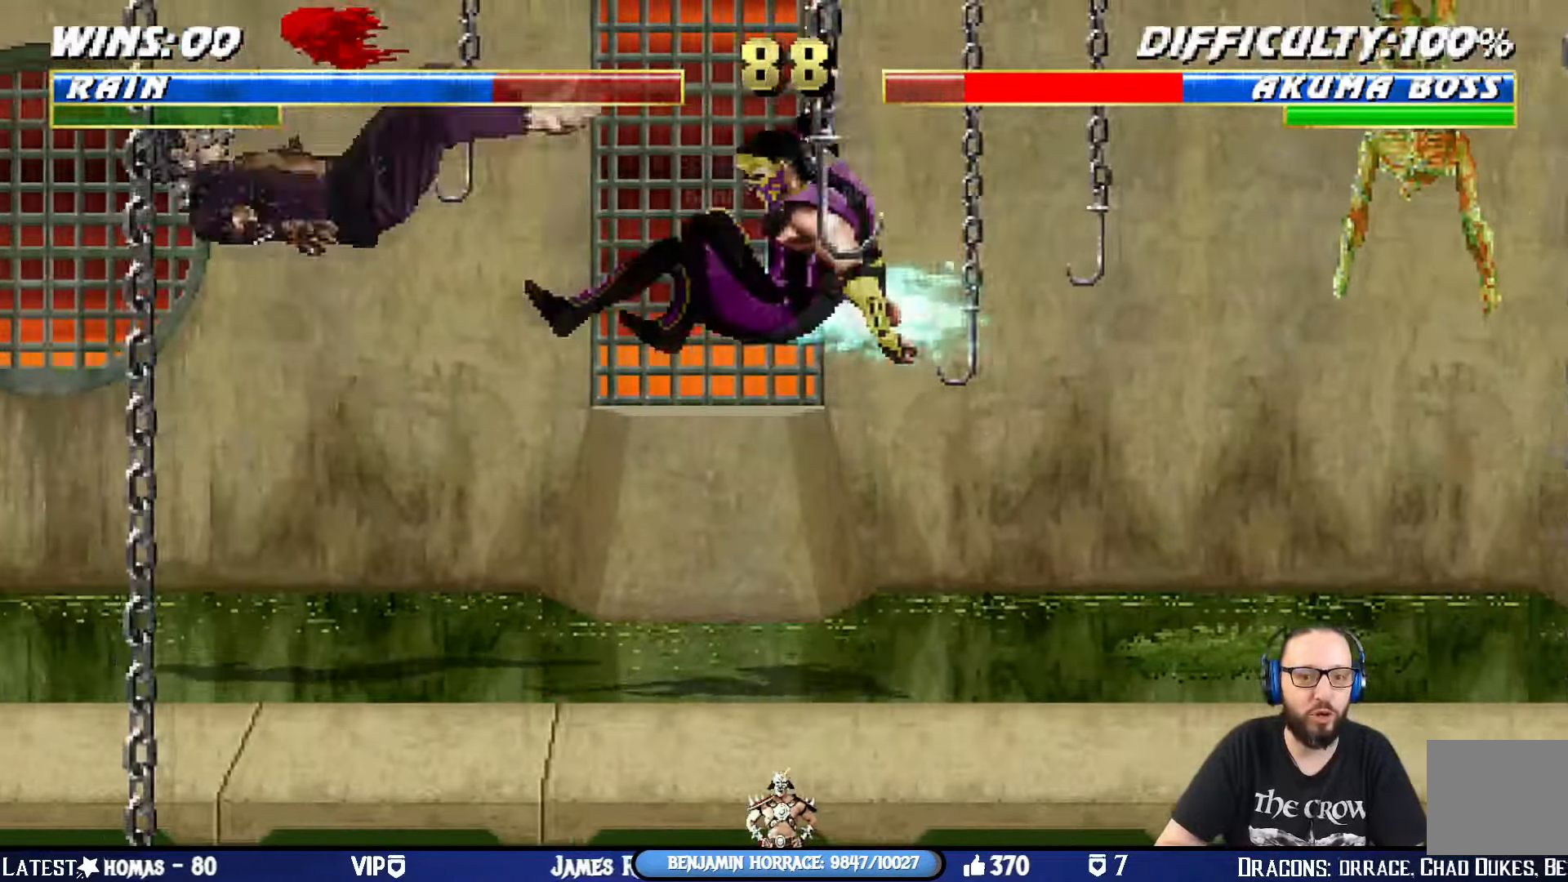
{"buttons": ["SQUARE", "DPAD_RIGHT"], "left_stick": "center", "right_stick": "center", "events": [[67, "TRIANGLE", "down"], [217, "DPAD_LEFT", "up"], [267, "TRIANGLE", "up"], [334, "DPAD_DOWN", "down"], [367, "DPAD_RIGHT", "down"], [401, "DPAD_DOWN", "up"], [434, "SQUARE", "down"]]}